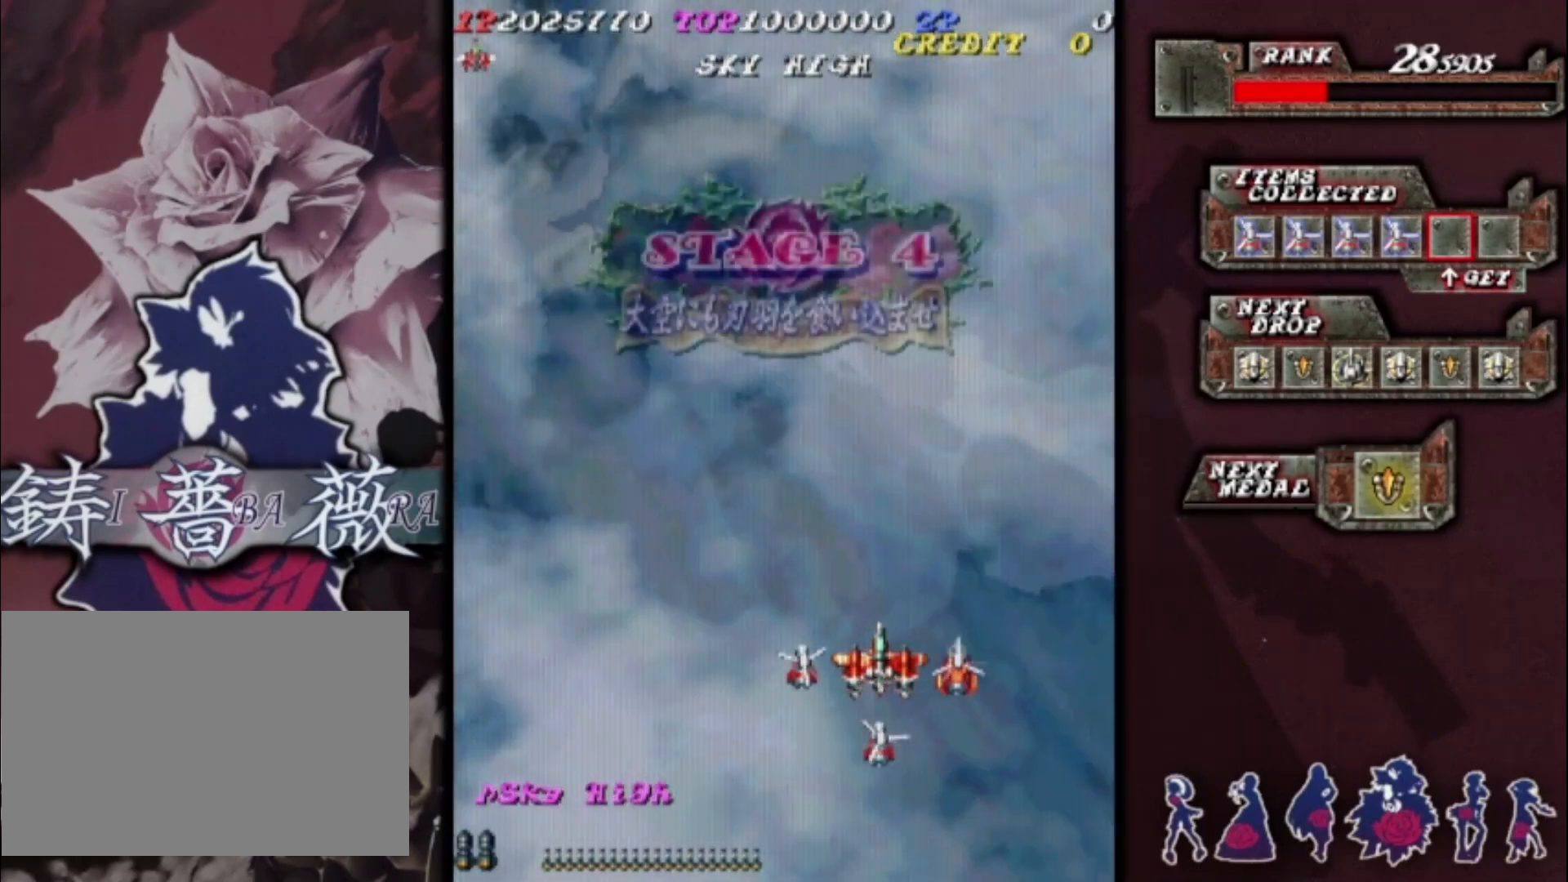
Gameplay with a controller (arcade stick); each line is a JSON object with the inputs held at the frame after it (dt_ms = milliseconds from this image to that frame). "events" lists button and stick changes between this image and that frame as [ms after this image, input, new state], when the widget could be followed in between. Not read: L3 R3 other_buttons.
{"dt_ms": 500, "buttons": [], "left_stick": "center", "events": [[133, "left_stick", "down-left"], [267, "left_stick", "center"]]}
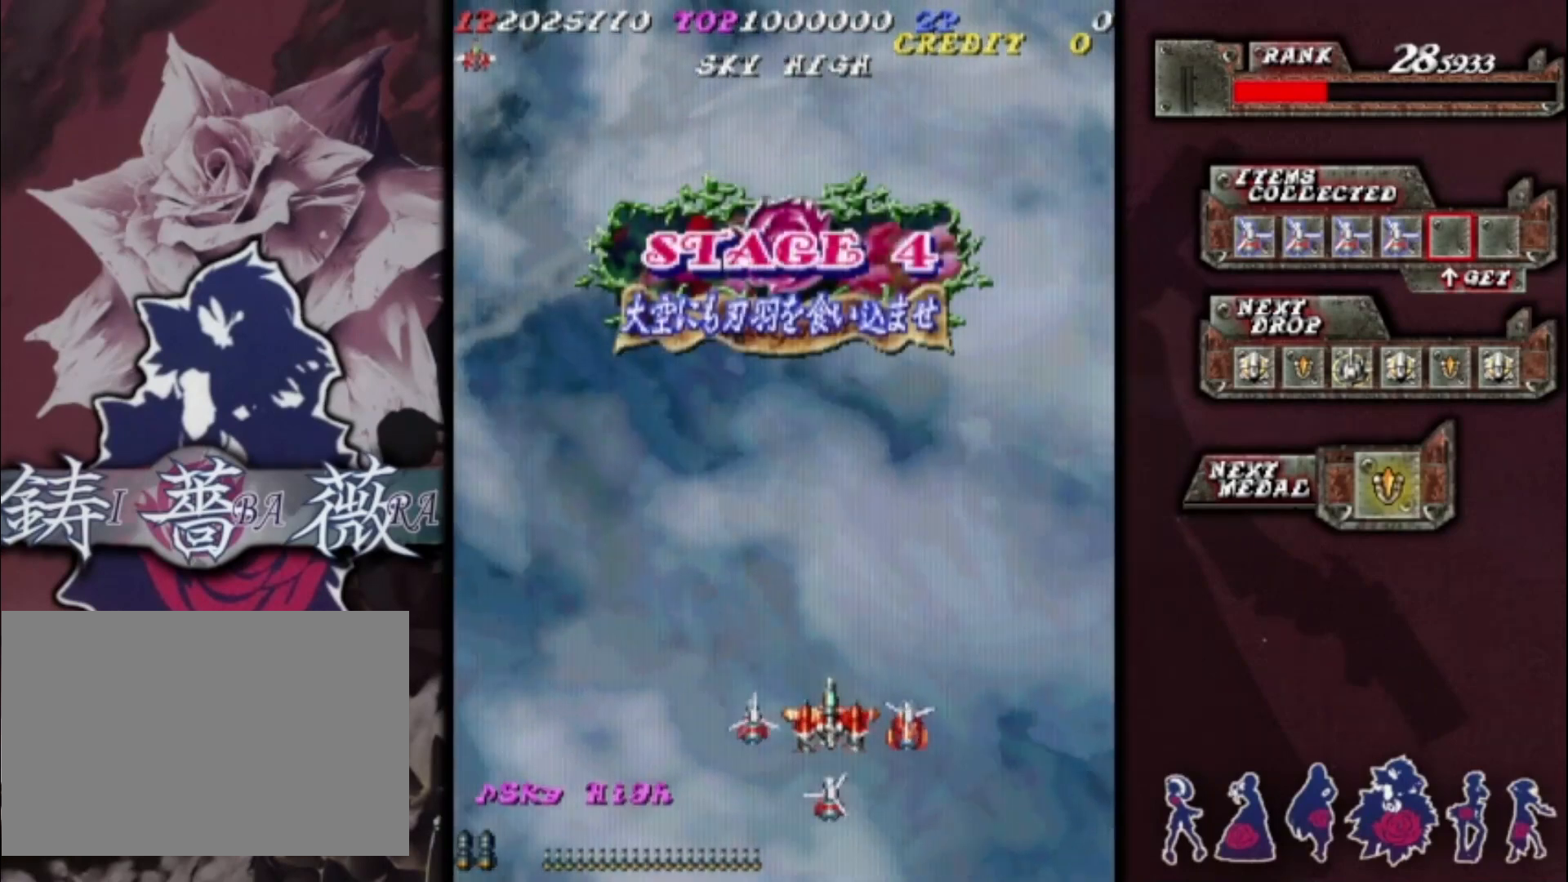
{"dt_ms": 500, "buttons": [], "left_stick": "center", "events": []}
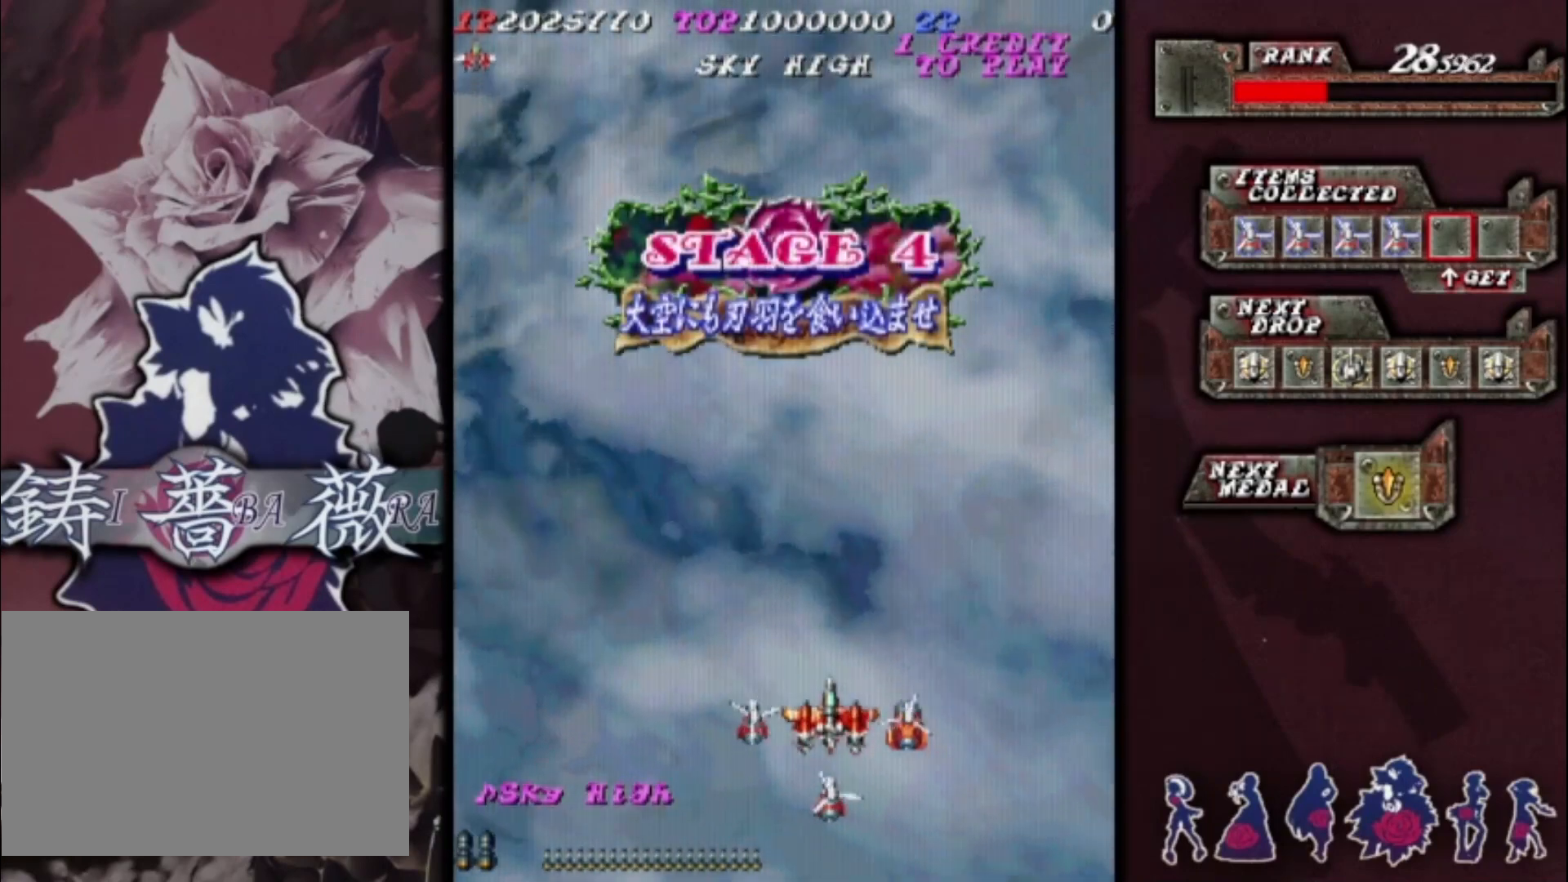
{"dt_ms": 500, "buttons": [], "left_stick": "center", "events": [[33, "left_stick", "down-left"], [167, "left_stick", "center"]]}
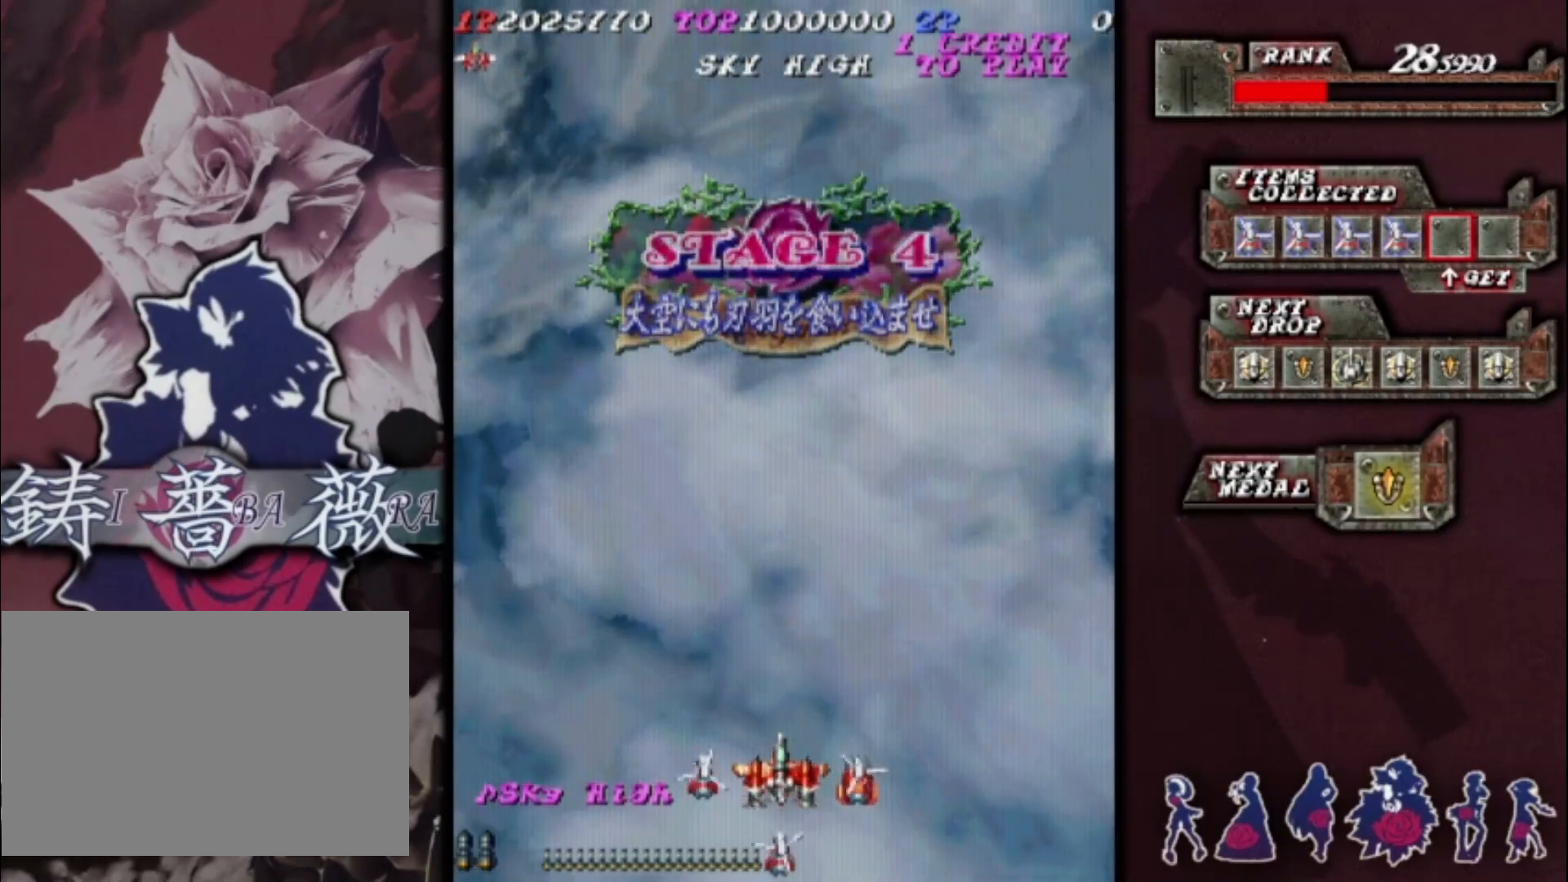
{"dt_ms": 500, "buttons": [], "left_stick": "center", "events": []}
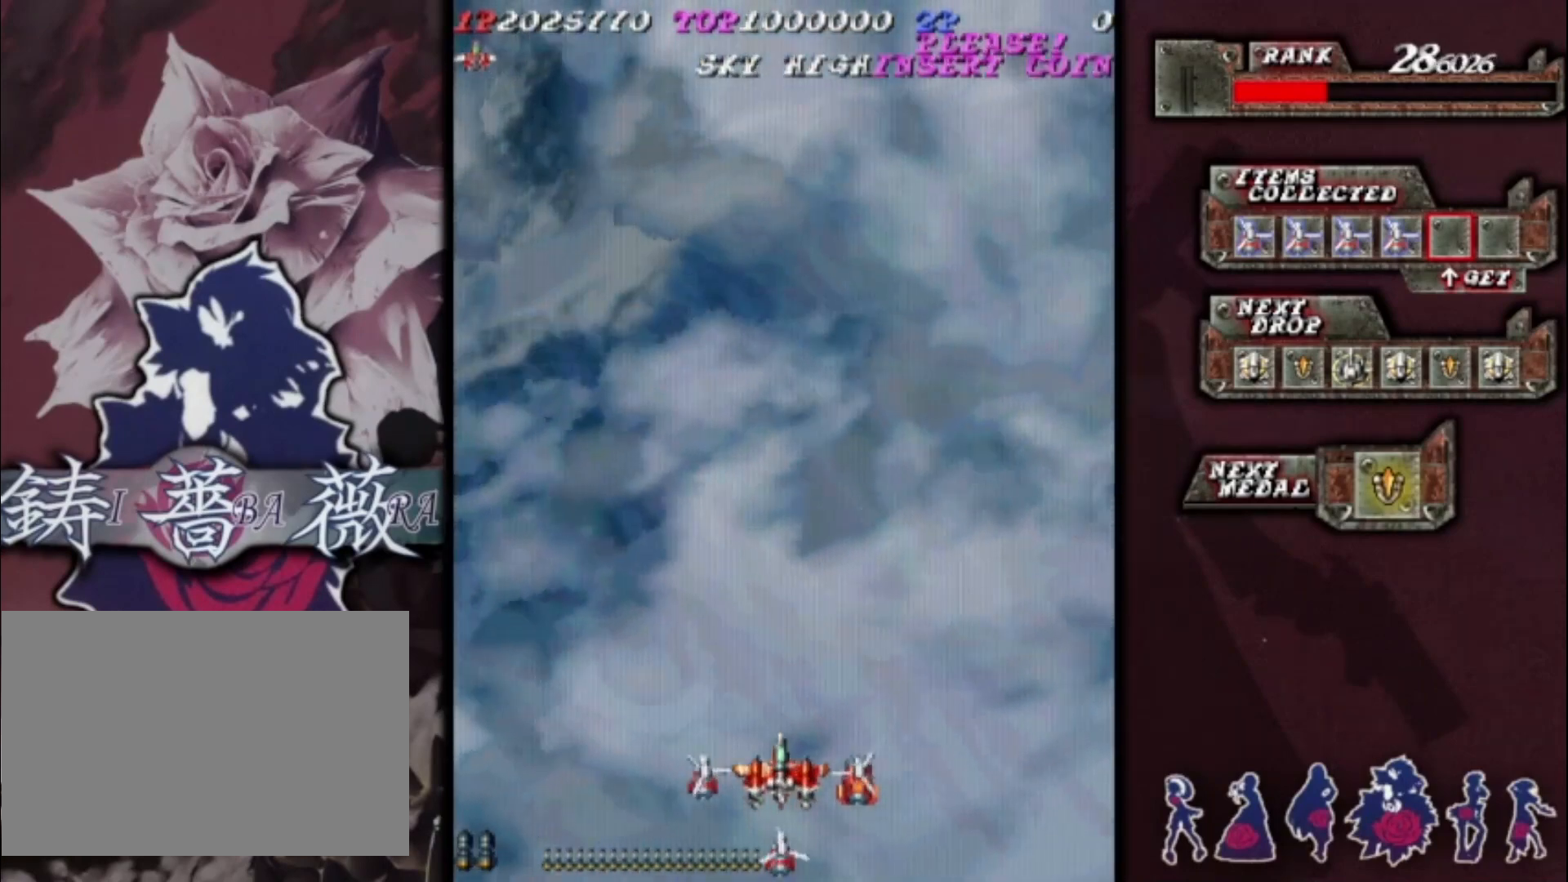
{"dt_ms": 500, "buttons": [], "left_stick": "right", "events": [[200, "left_stick", "left"], [500, "left_stick", "right"]]}
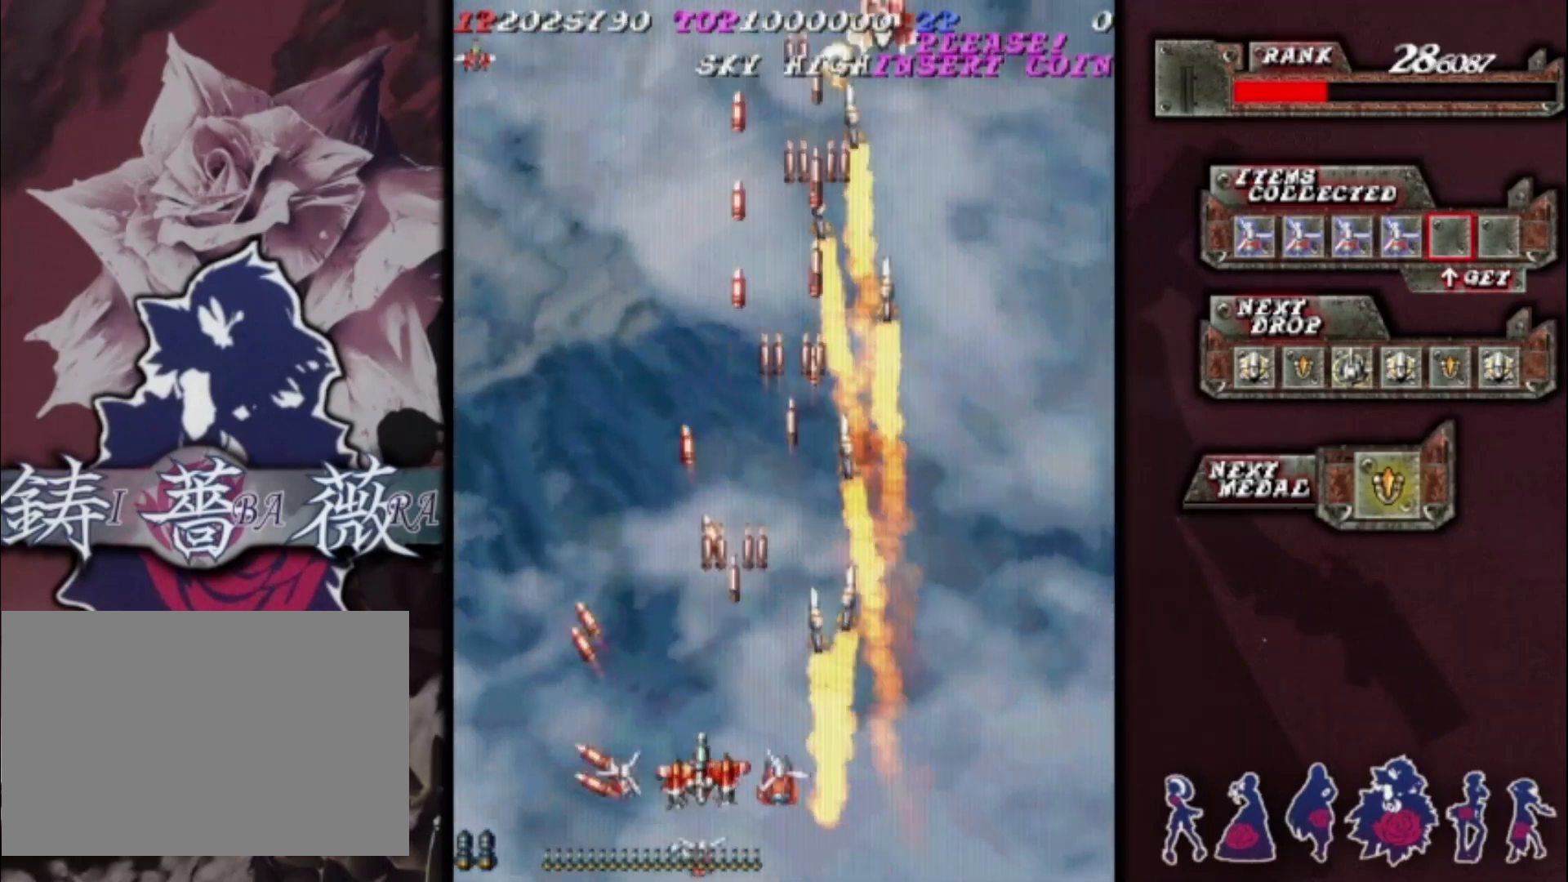
{"dt_ms": 500, "buttons": [], "left_stick": "center", "events": [[467, "left_stick", "center"]]}
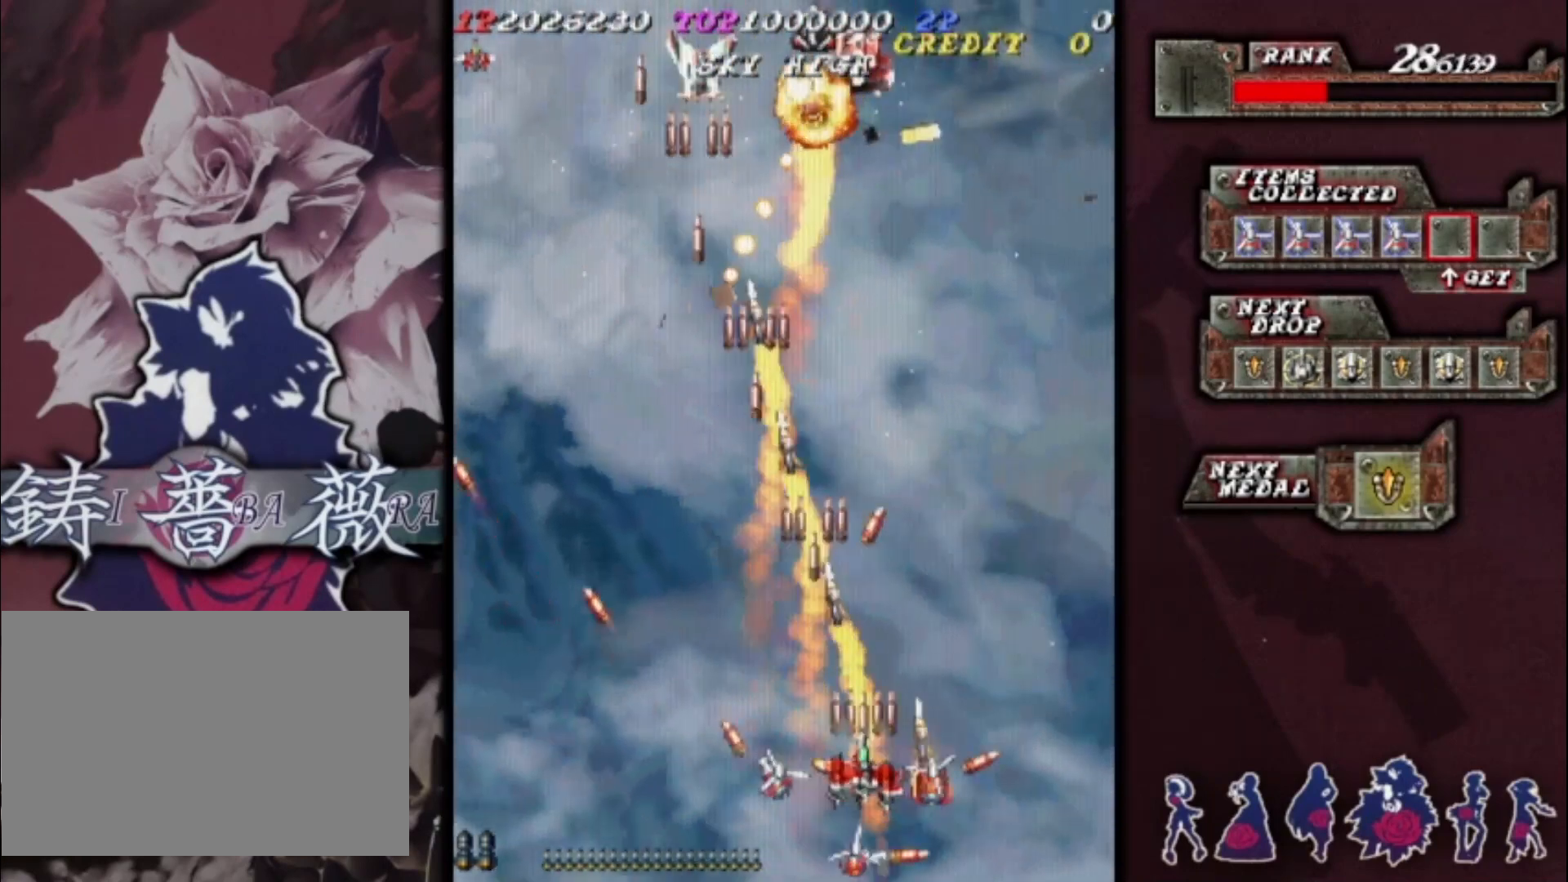
{"dt_ms": 500, "buttons": [], "left_stick": "right", "events": [[67, "left_stick", "left"], [433, "left_stick", "center"], [500, "left_stick", "right"]]}
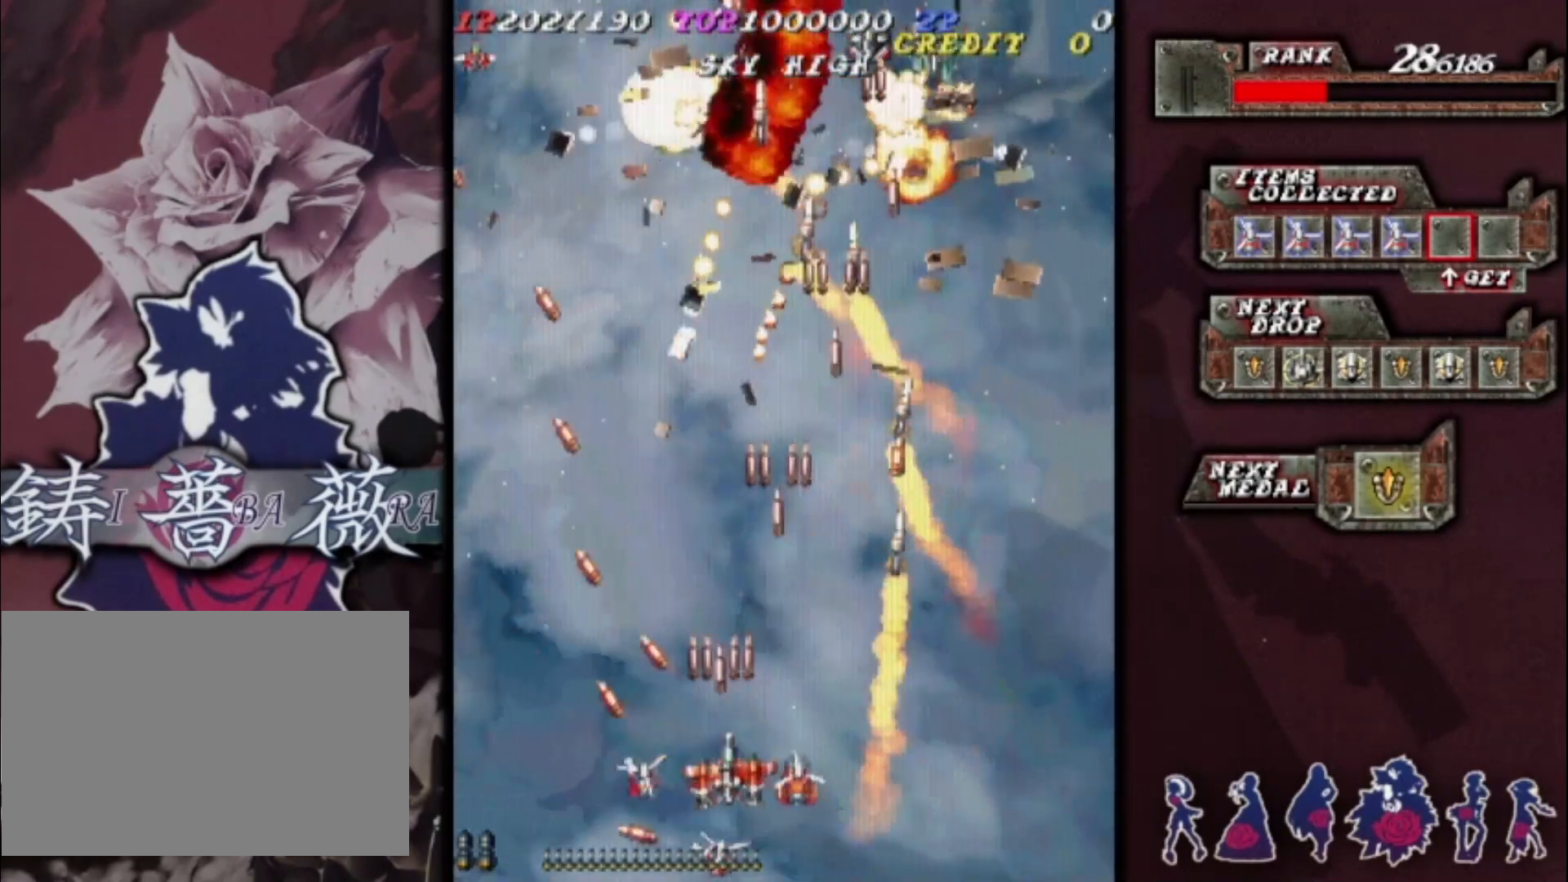
{"dt_ms": 500, "buttons": [], "left_stick": "center", "events": [[467, "left_stick", "center"]]}
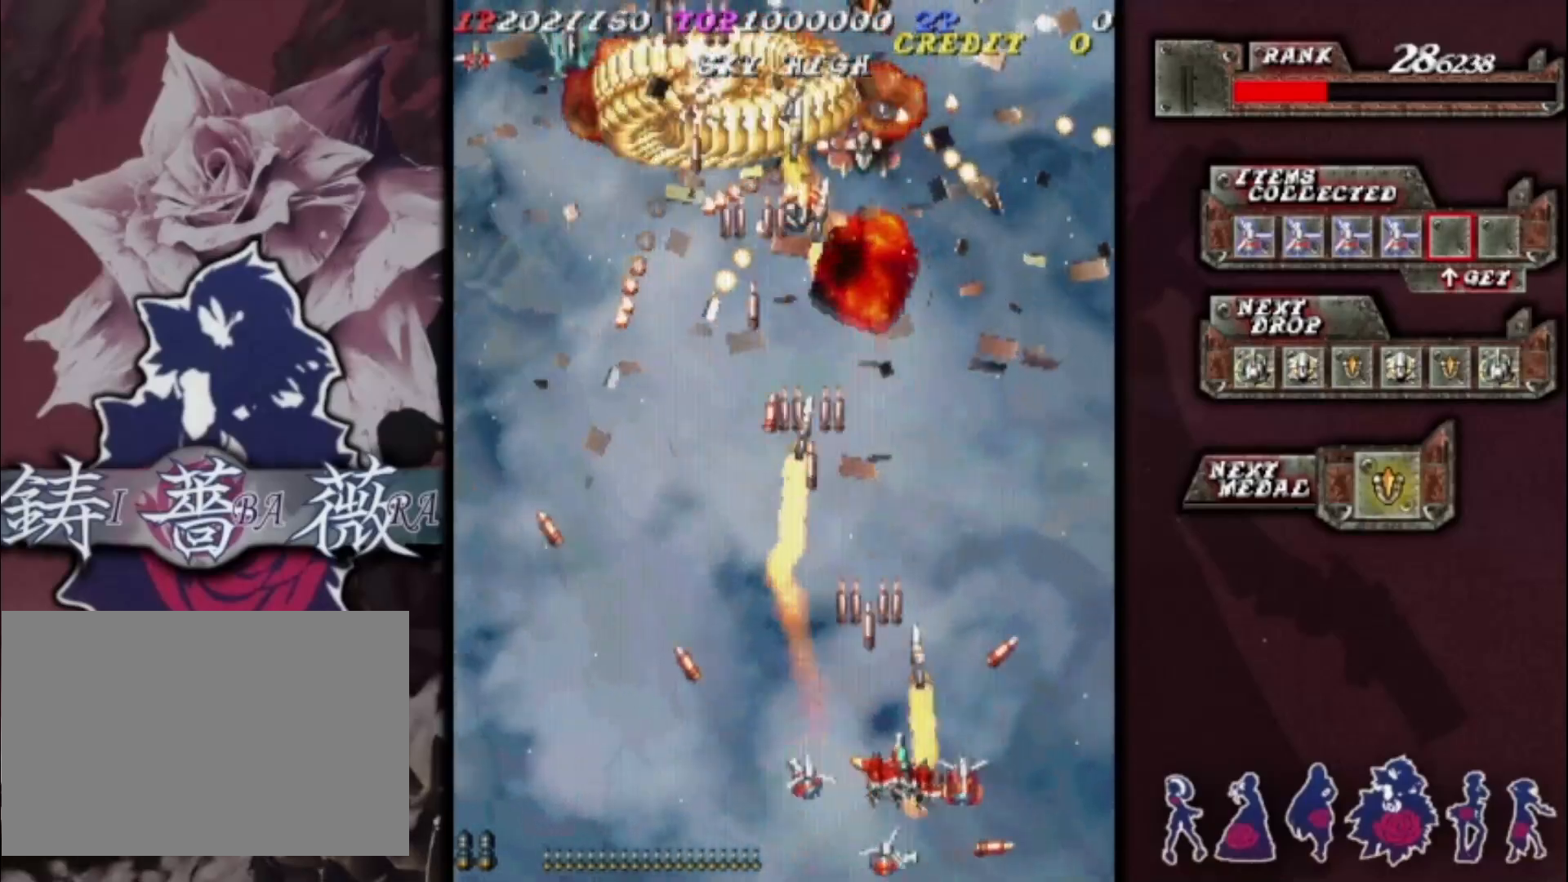
{"dt_ms": 500, "buttons": [], "left_stick": "up", "events": [[100, "left_stick", "down-left"], [267, "left_stick", "center"], [400, "left_stick", "up"]]}
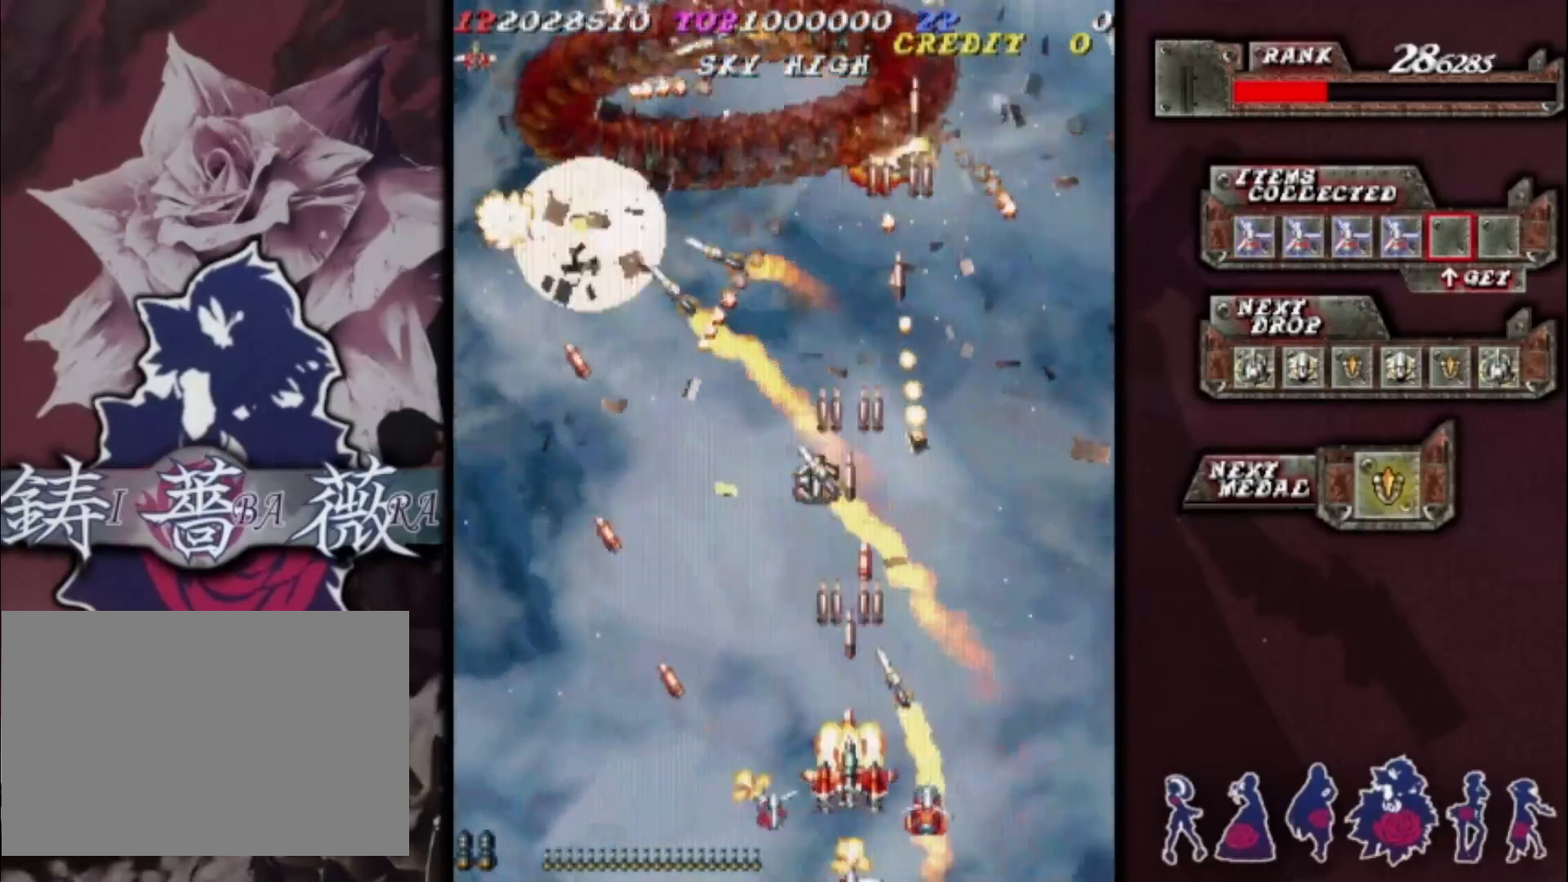
{"dt_ms": 500, "buttons": [], "left_stick": "down-left", "events": [[133, "left_stick", "up-left"], [233, "left_stick", "left"], [333, "left_stick", "down-left"]]}
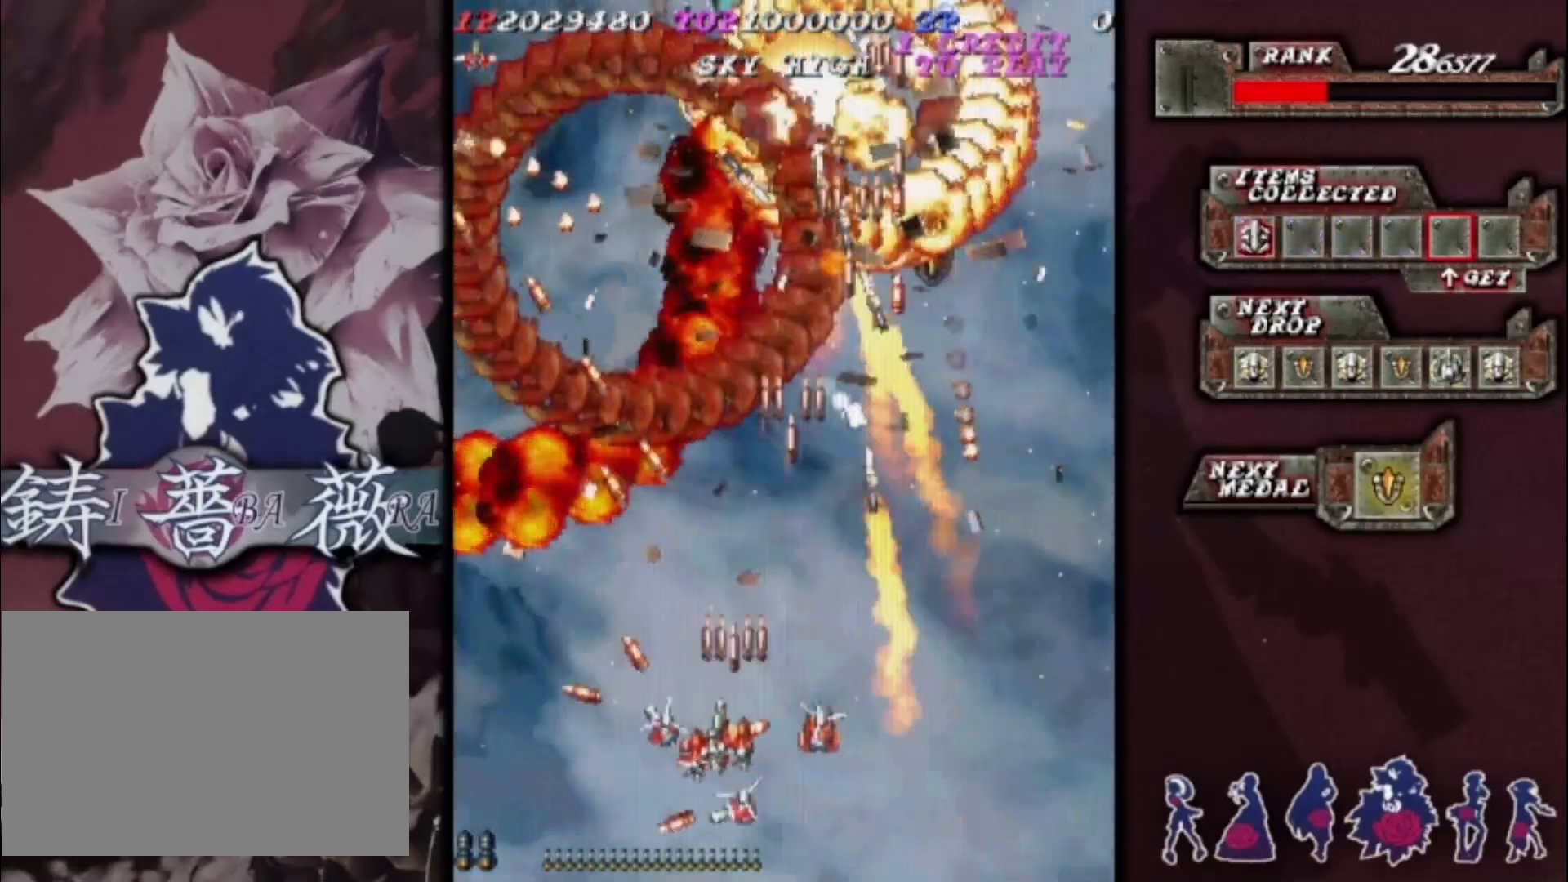
{"dt_ms": 500, "buttons": [], "left_stick": "down-right", "events": [[67, "left_stick", "center"], [133, "left_stick", "right"], [467, "left_stick", "down-right"]]}
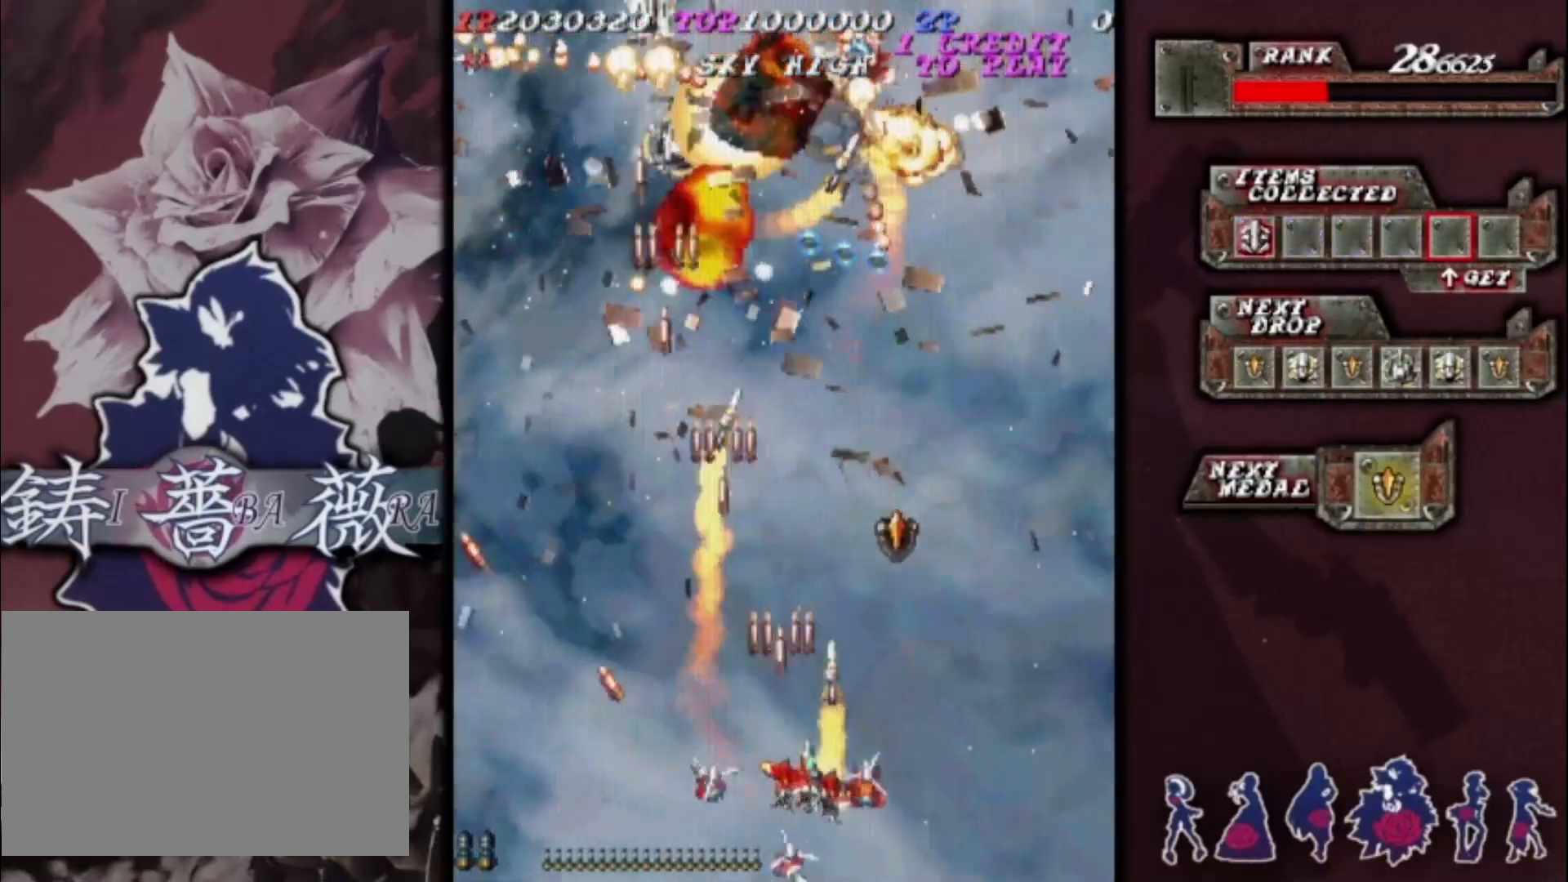
{"dt_ms": 500, "buttons": [], "left_stick": "center", "events": [[133, "left_stick", "up-right"], [300, "left_stick", "up-left"], [400, "left_stick", "down-left"], [500, "left_stick", "center"]]}
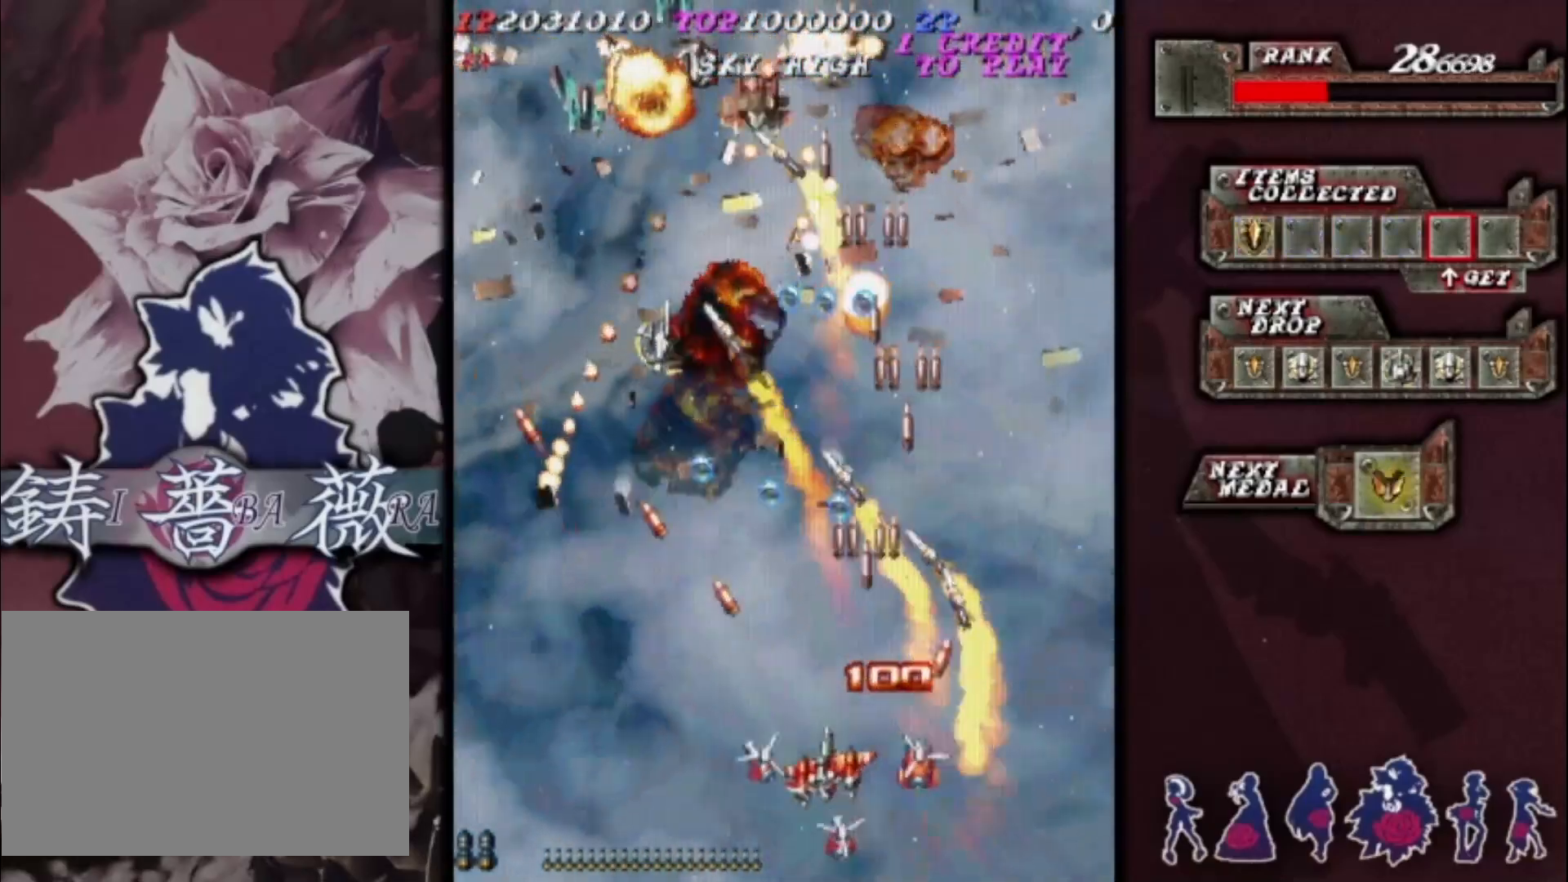
{"dt_ms": 500, "buttons": [], "left_stick": "up-right", "events": [[33, "left_stick", "right"], [267, "left_stick", "up-right"]]}
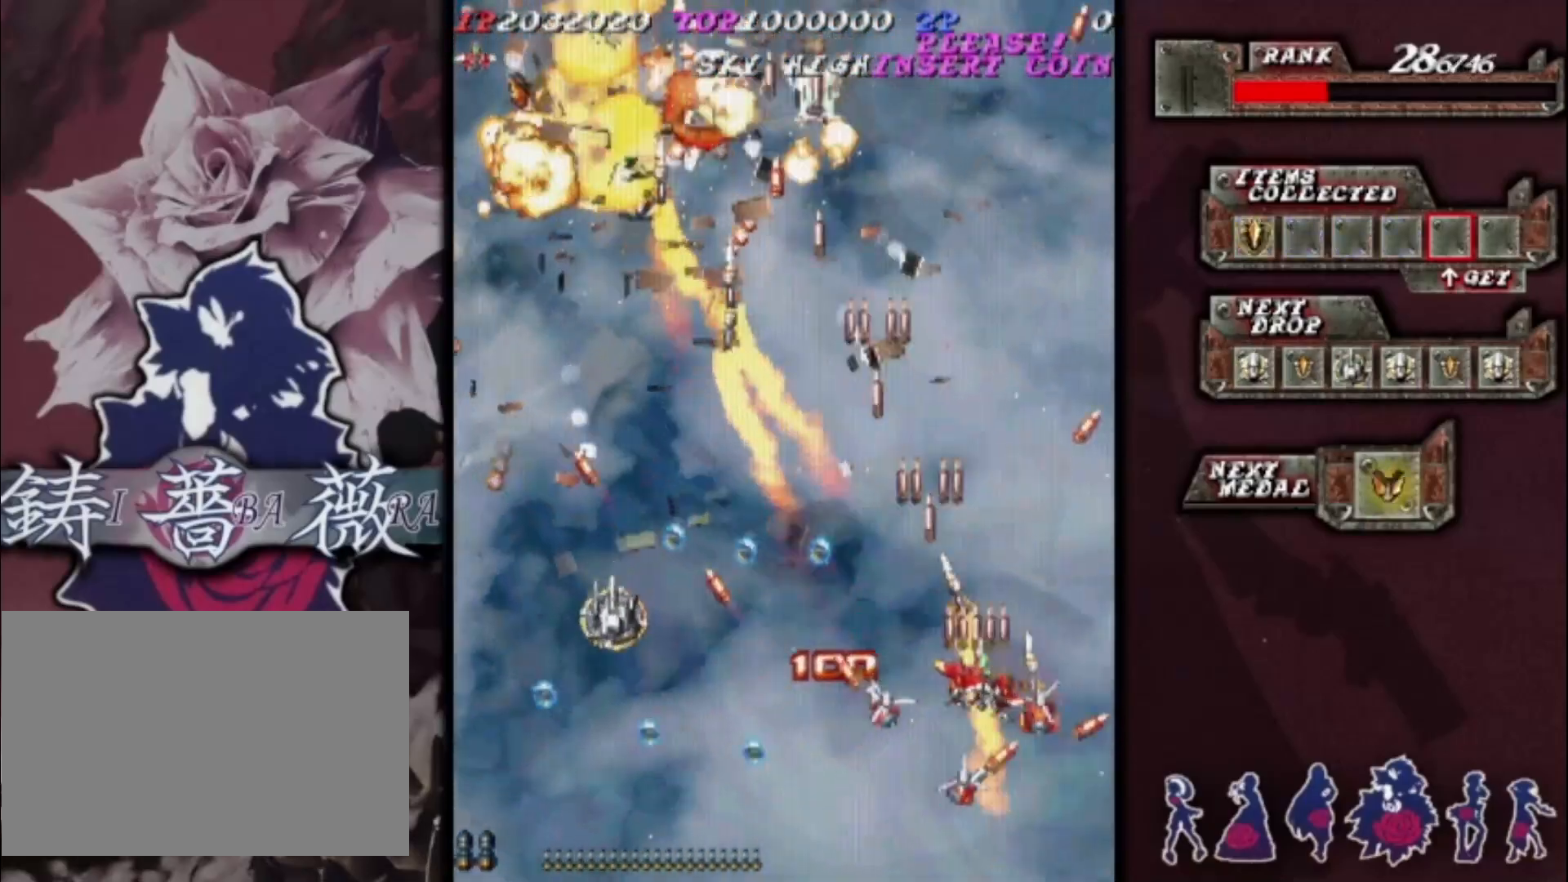
{"dt_ms": 500, "buttons": [], "left_stick": "down-left", "events": [[167, "left_stick", "up-left"], [367, "left_stick", "down-left"]]}
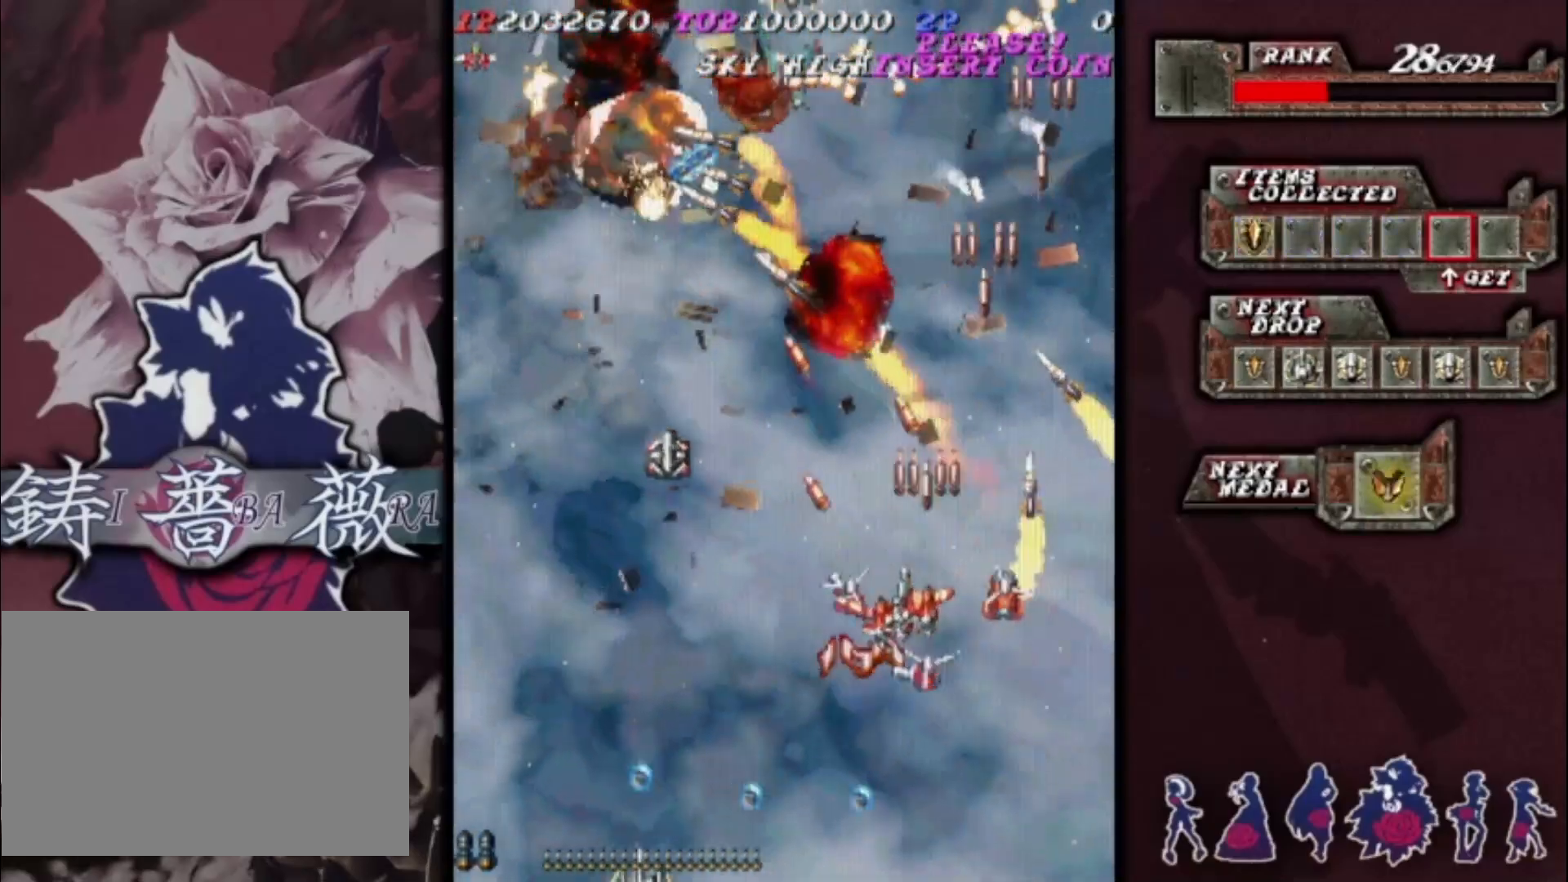
{"dt_ms": 500, "buttons": [], "left_stick": "left", "events": [[100, "left_stick", "left"]]}
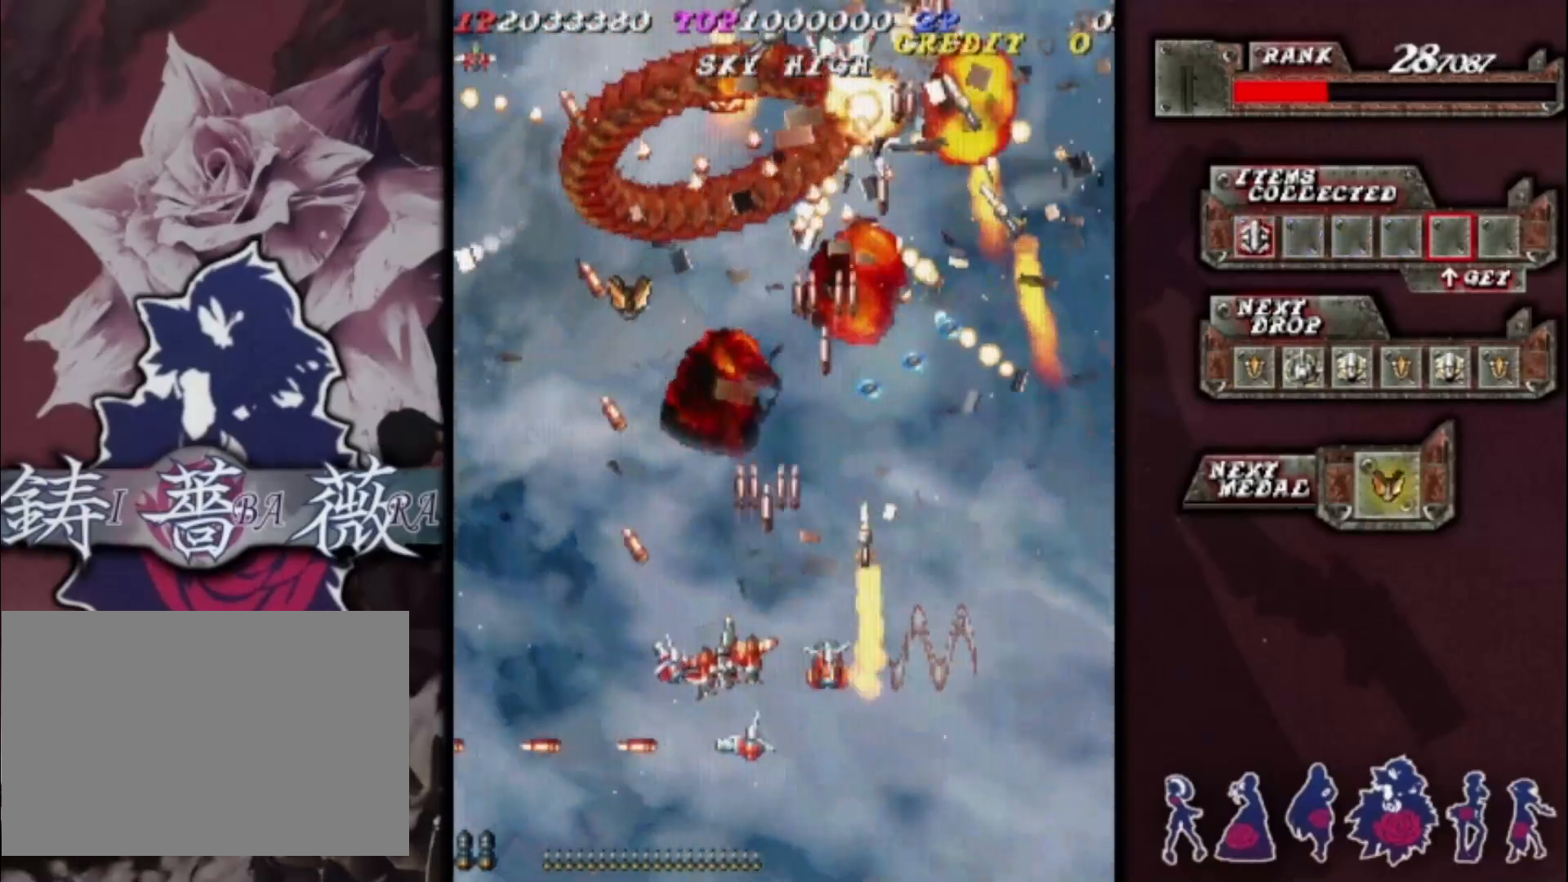
{"dt_ms": 500, "buttons": [], "left_stick": "right", "events": [[300, "left_stick", "right"]]}
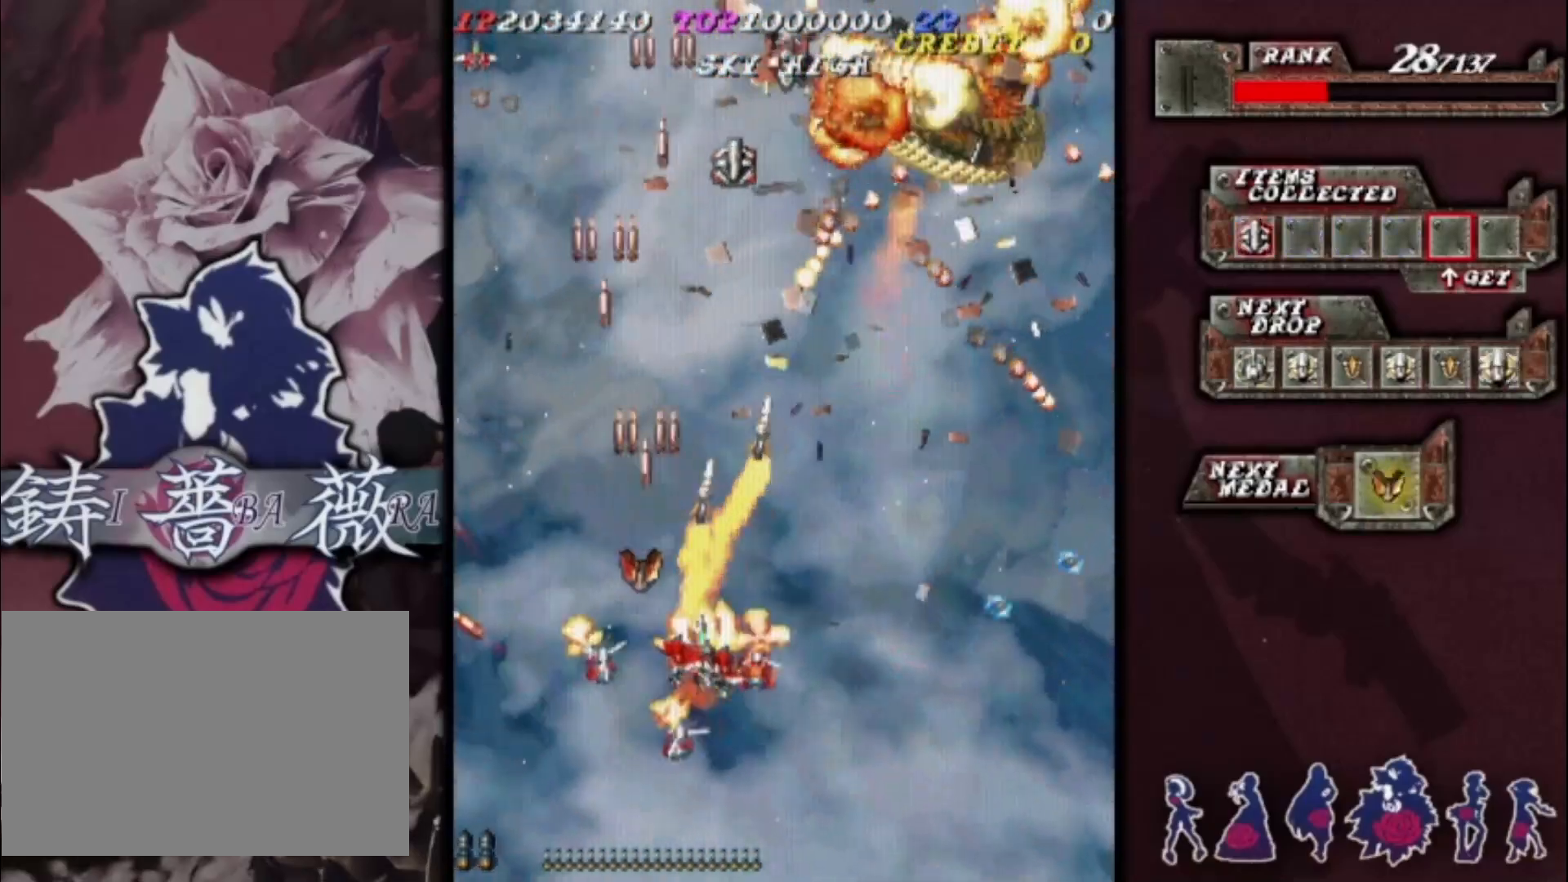
{"dt_ms": 500, "buttons": [], "left_stick": "up-left", "events": [[33, "left_stick", "up-right"], [233, "left_stick", "down-right"], [400, "left_stick", "up-right"], [467, "left_stick", "up-left"]]}
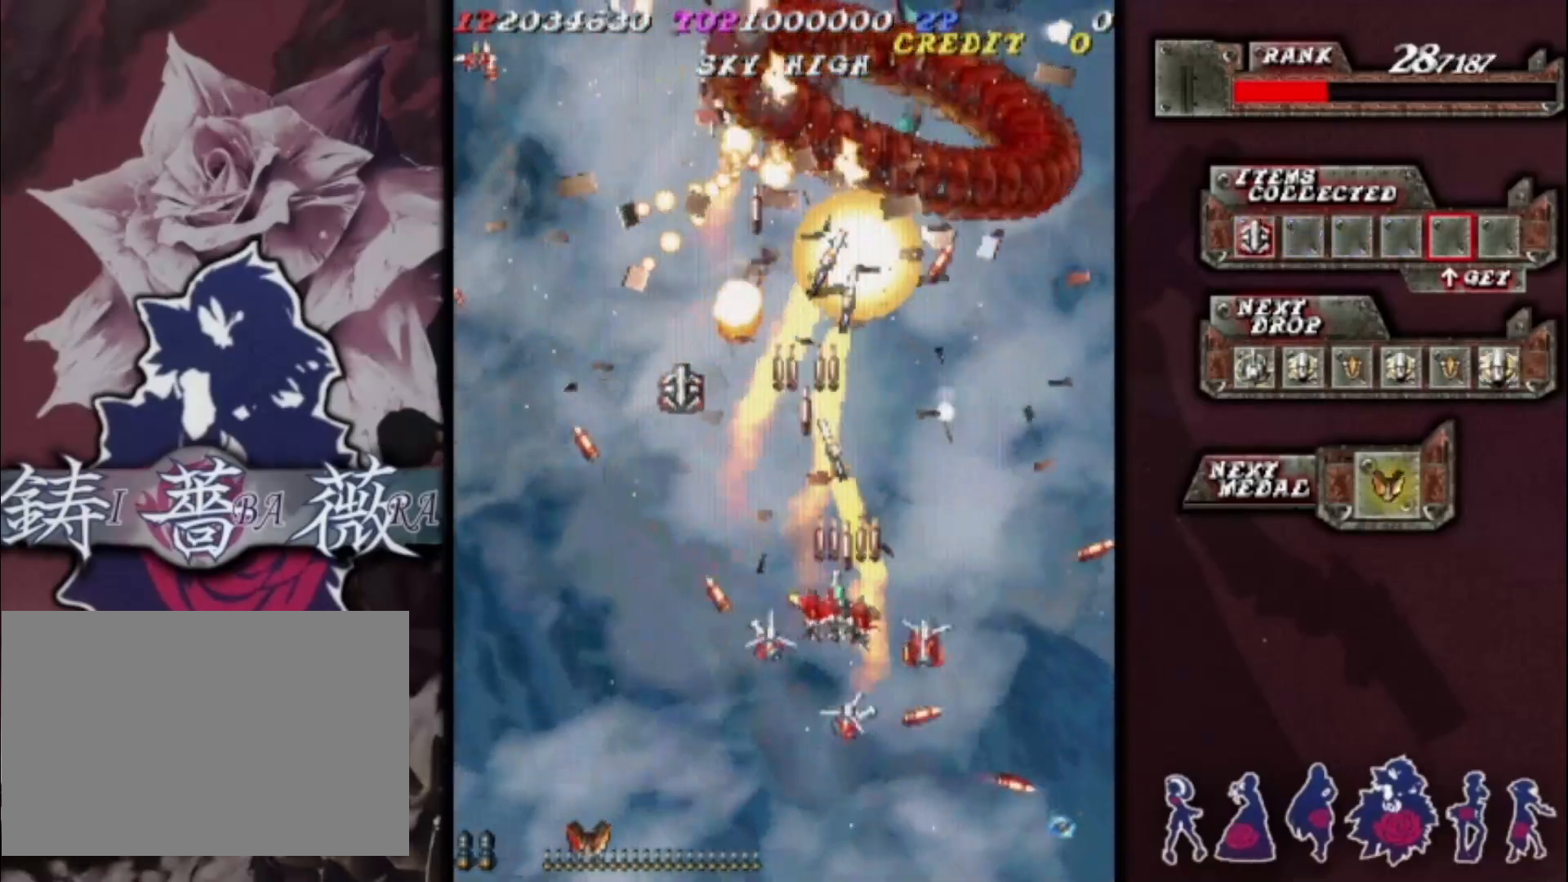
{"dt_ms": 500, "buttons": [], "left_stick": "center", "events": [[167, "left_stick", "left"], [267, "left_stick", "down-left"], [500, "left_stick", "center"]]}
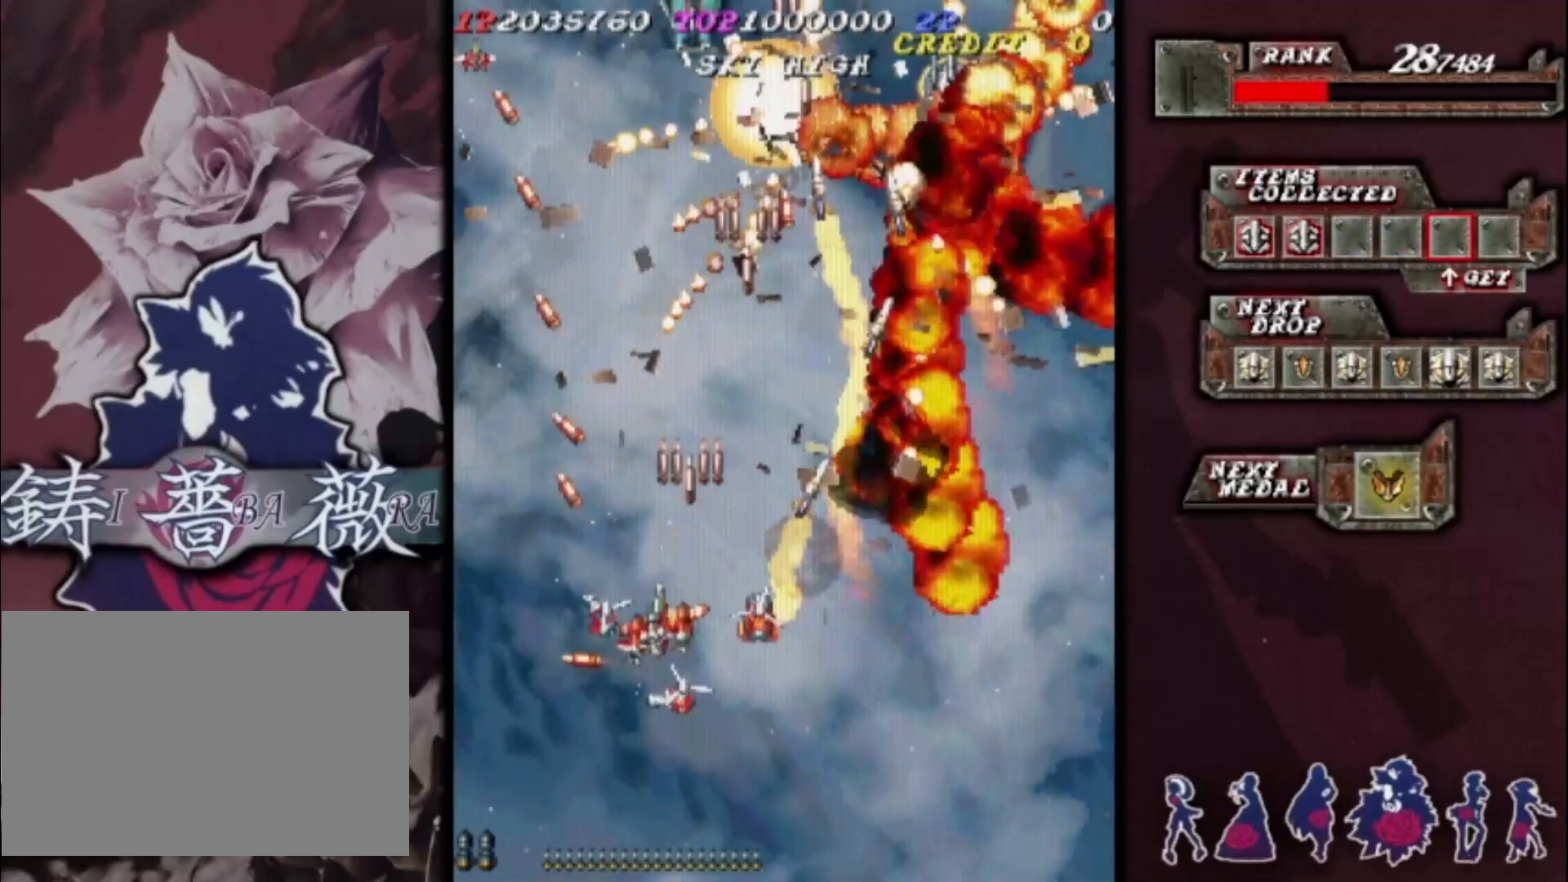
{"dt_ms": 500, "buttons": [], "left_stick": "right", "events": [[67, "left_stick", "down-right"], [333, "left_stick", "right"]]}
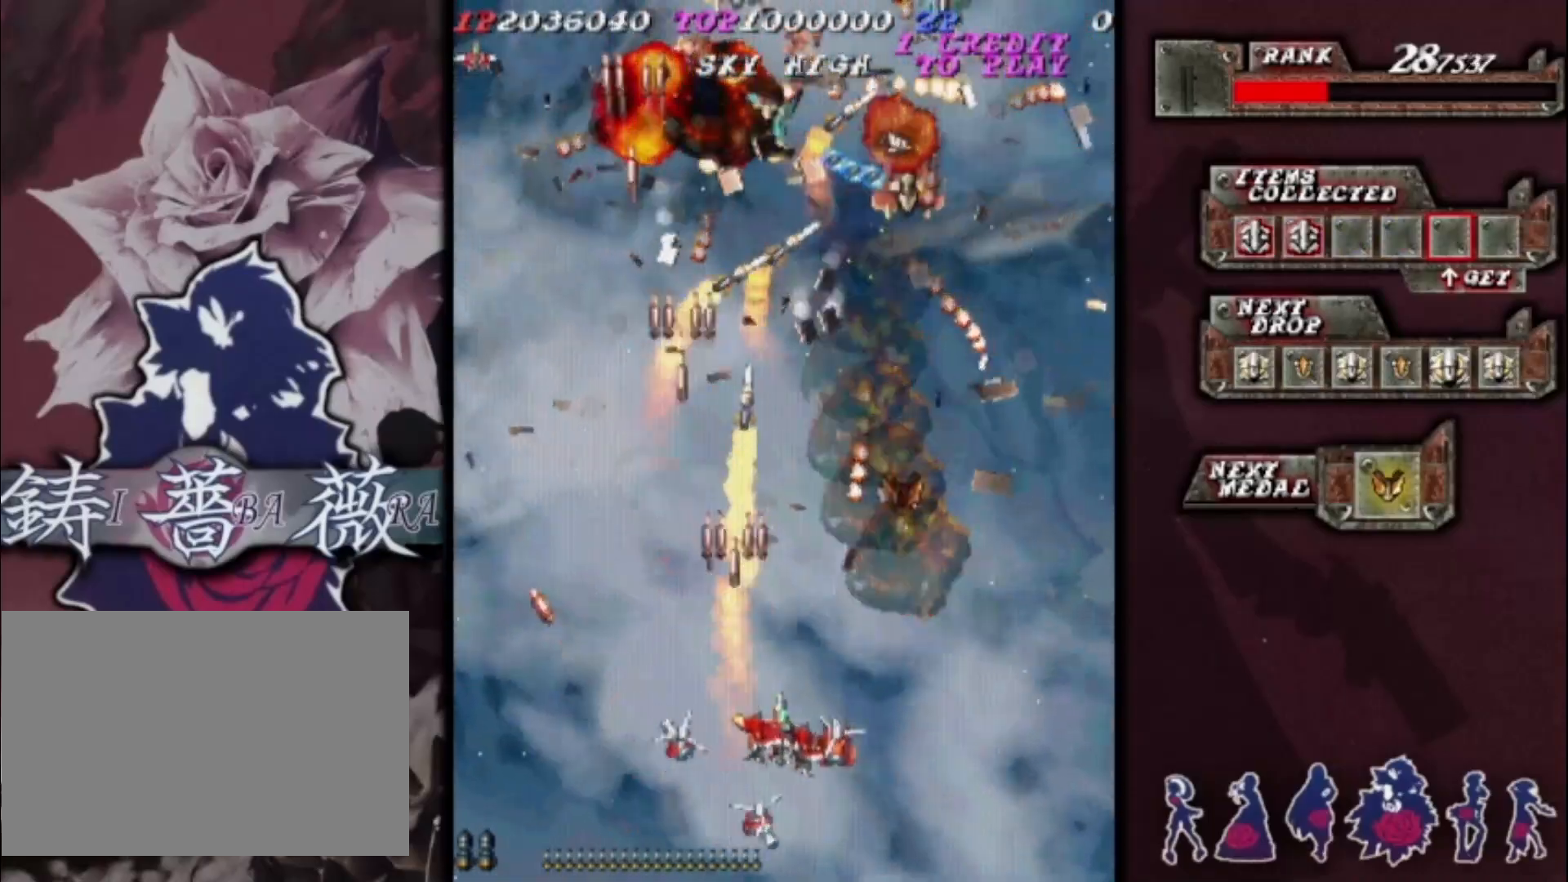
{"dt_ms": 500, "buttons": [], "left_stick": "right", "events": []}
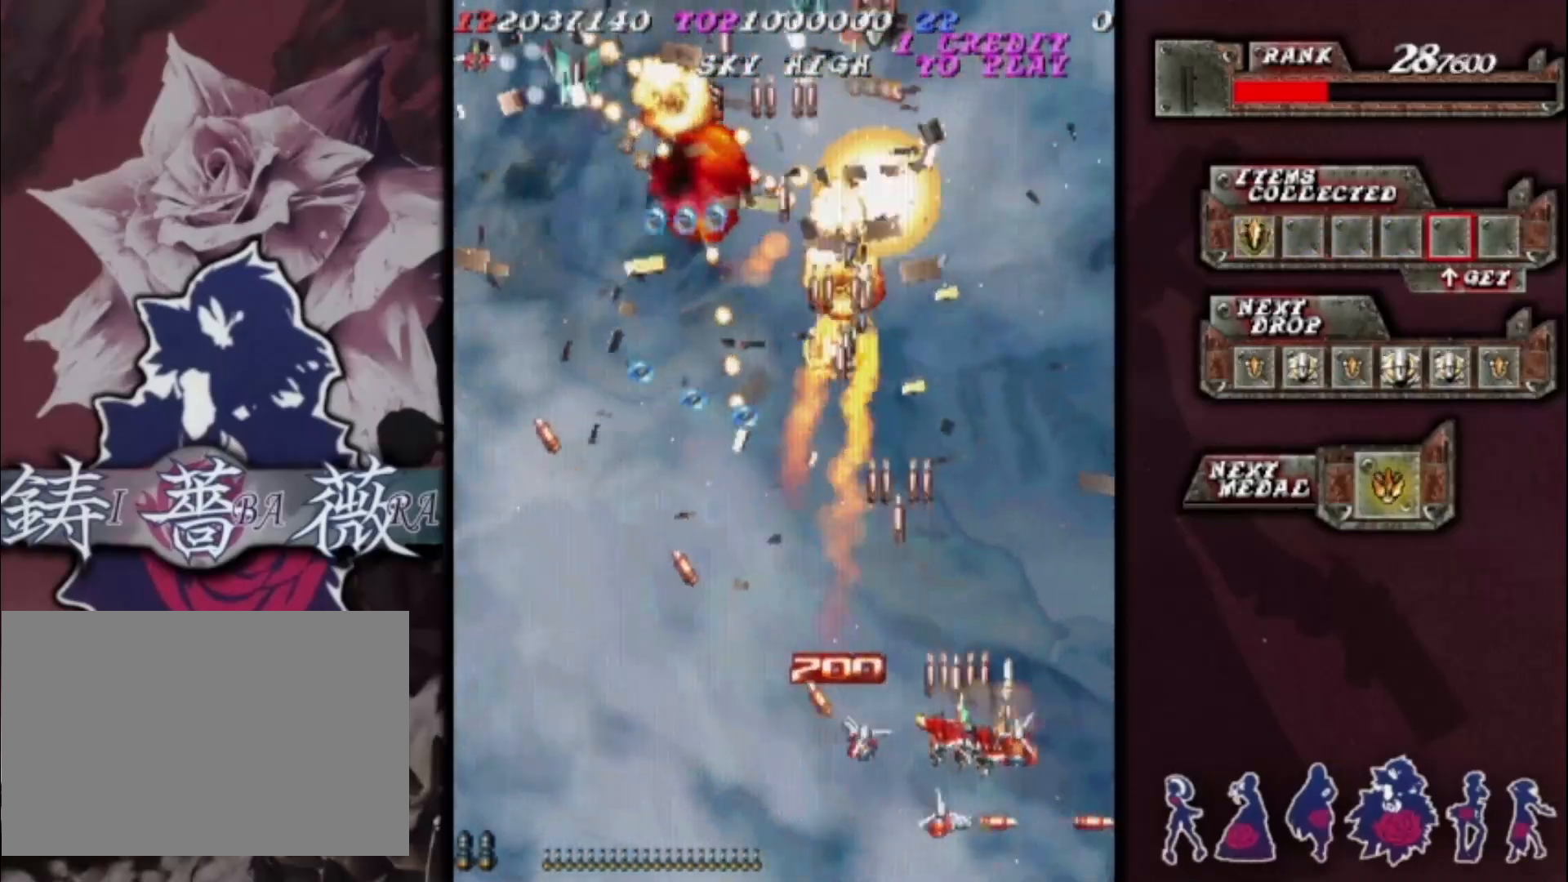
{"dt_ms": 500, "buttons": [], "left_stick": "up-left", "events": [[67, "left_stick", "up-right"], [467, "left_stick", "up-left"]]}
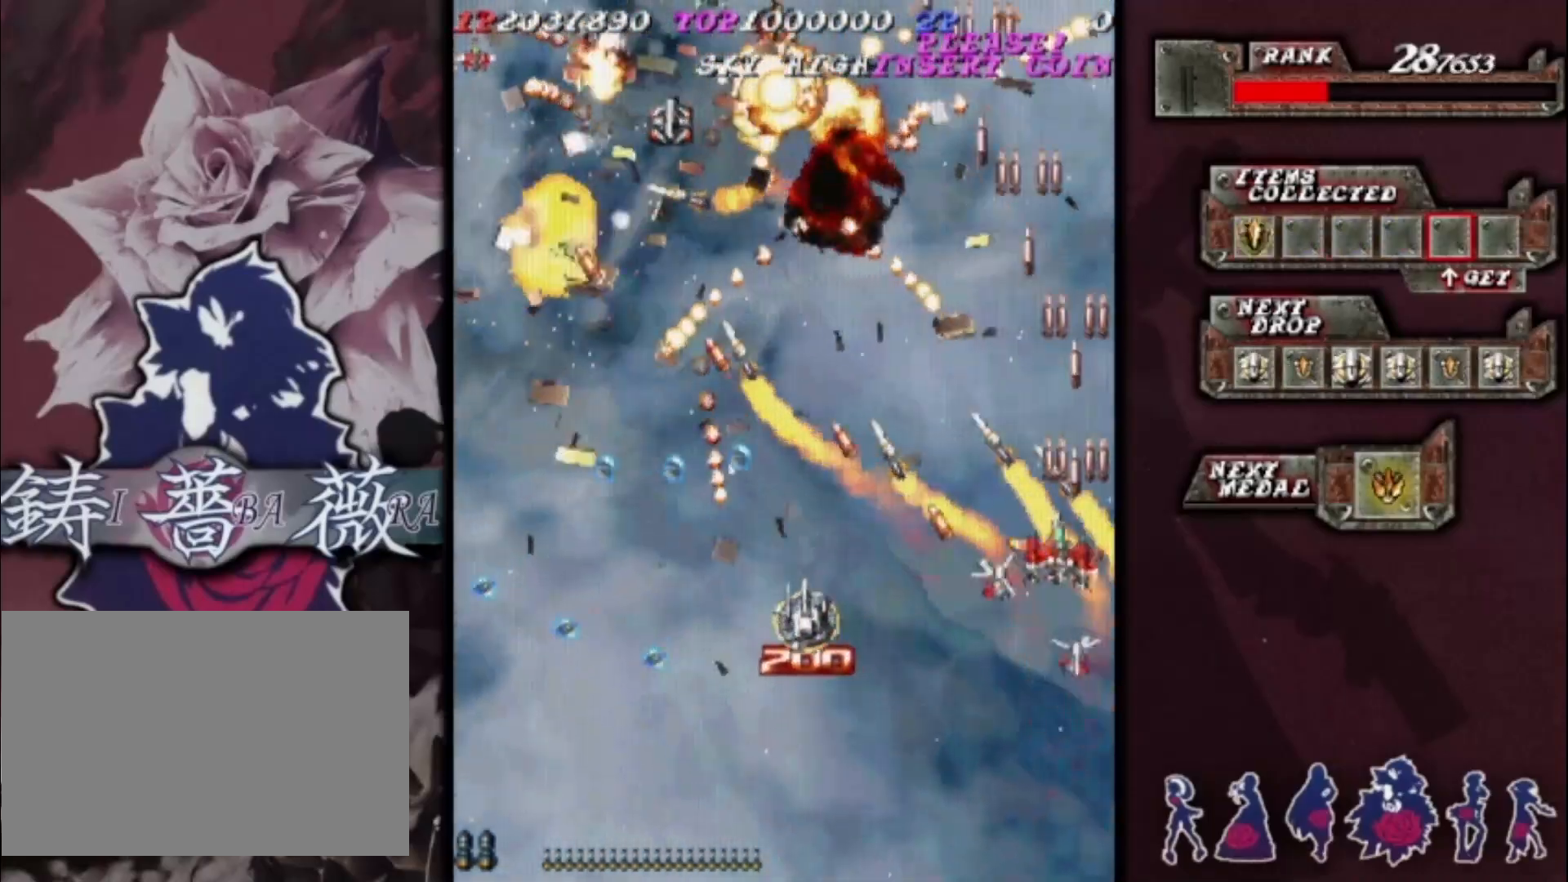
{"dt_ms": 500, "buttons": [], "left_stick": "left", "events": [[100, "left_stick", "left"], [200, "left_stick", "down-left"], [433, "left_stick", "left"]]}
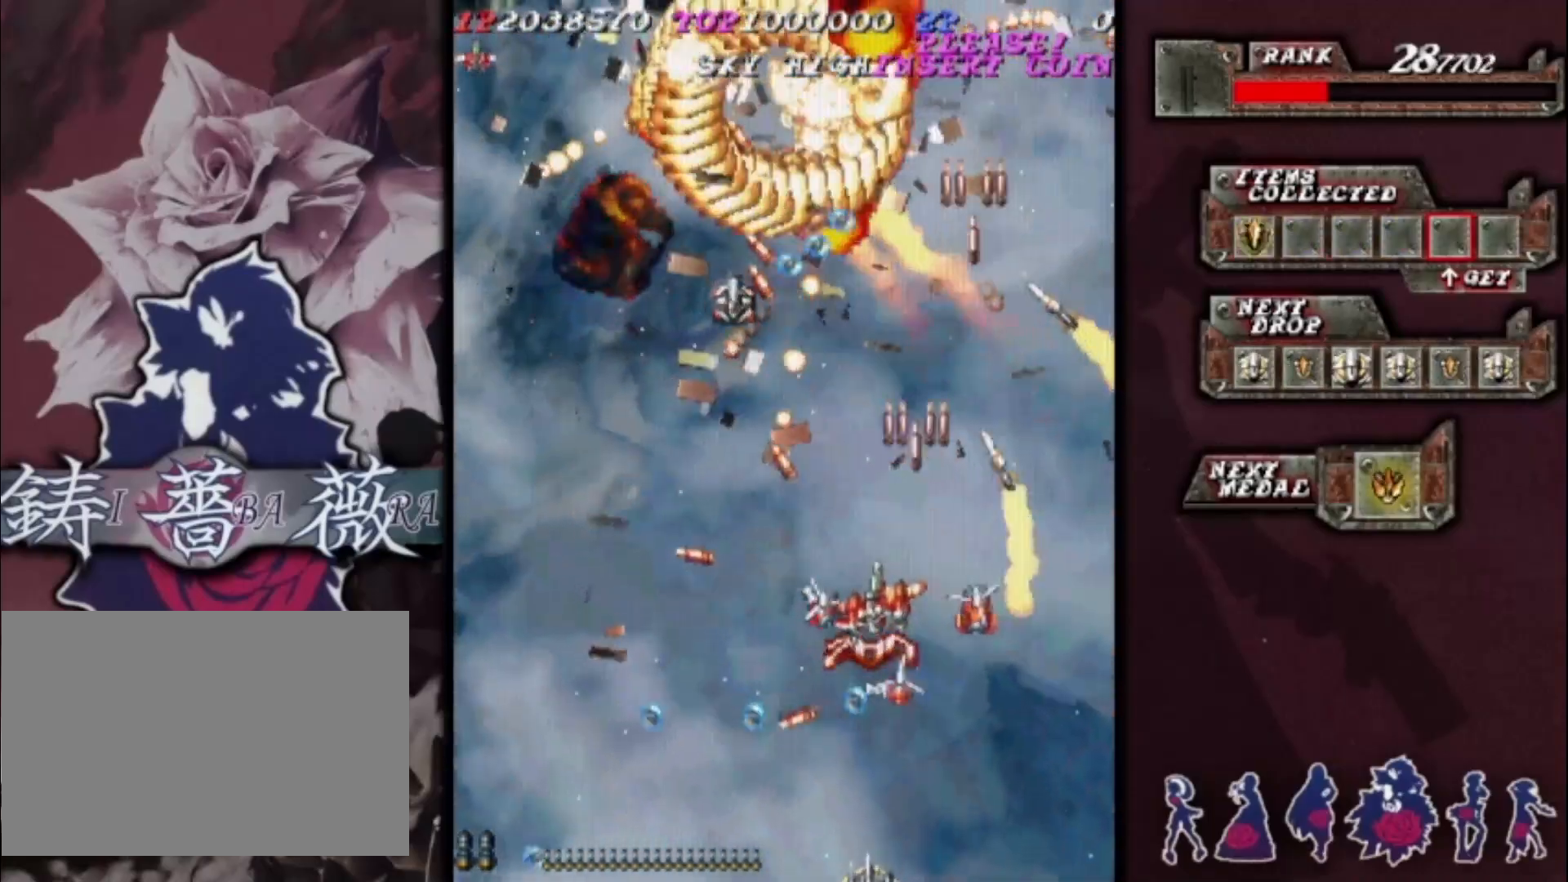
{"dt_ms": 500, "buttons": [], "left_stick": "down-left", "events": [[233, "left_stick", "up"], [333, "left_stick", "up-left"], [500, "left_stick", "down-left"]]}
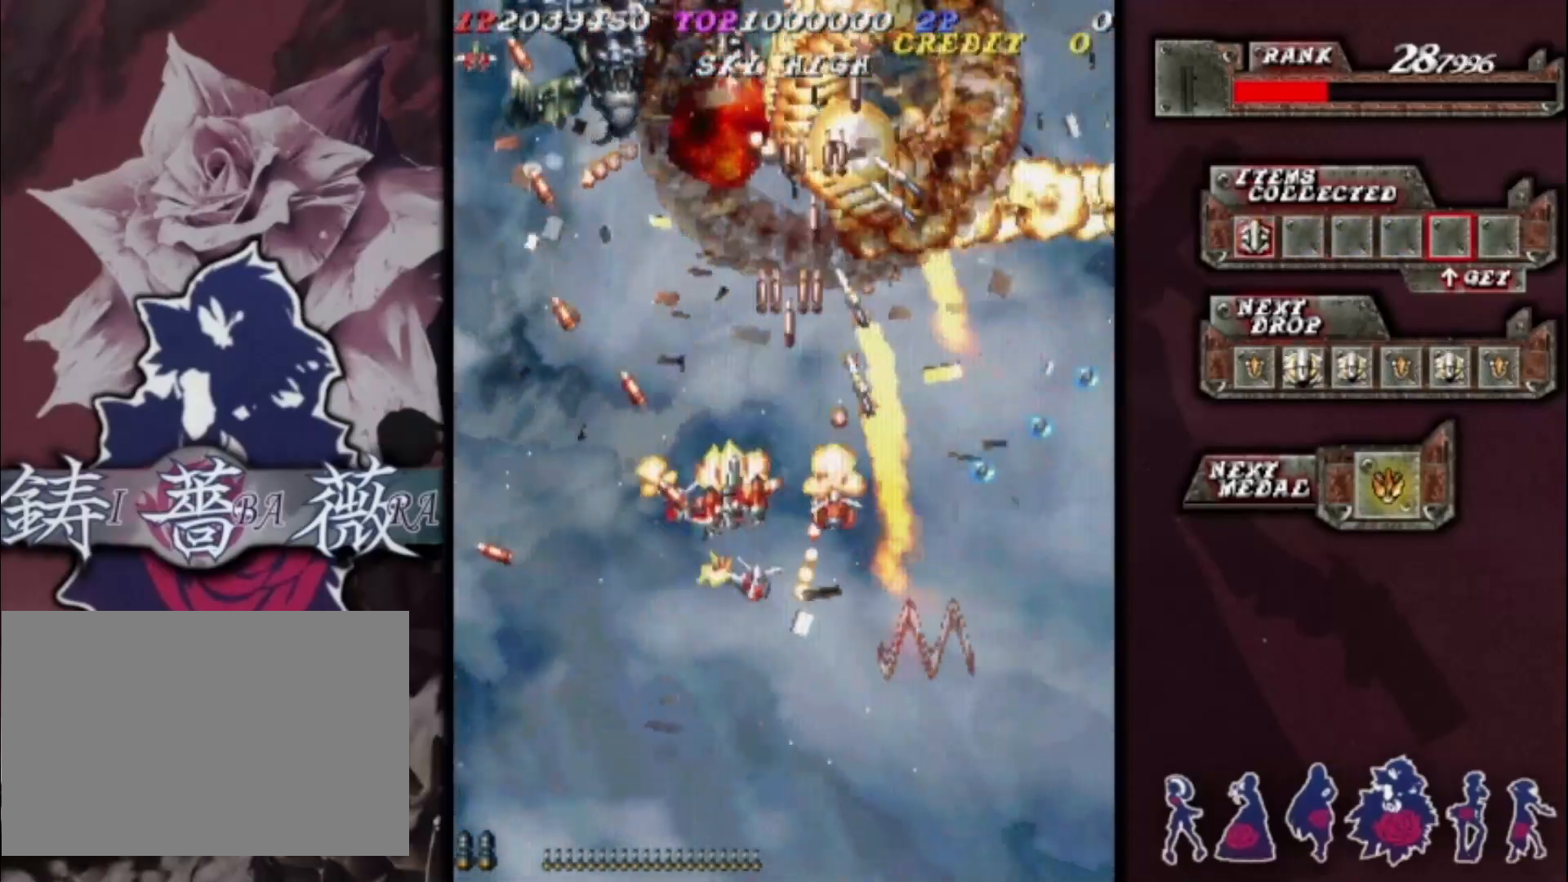
{"dt_ms": 500, "buttons": [], "left_stick": "center", "events": [[300, "left_stick", "center"], [367, "left_stick", "down-right"], [467, "left_stick", "center"]]}
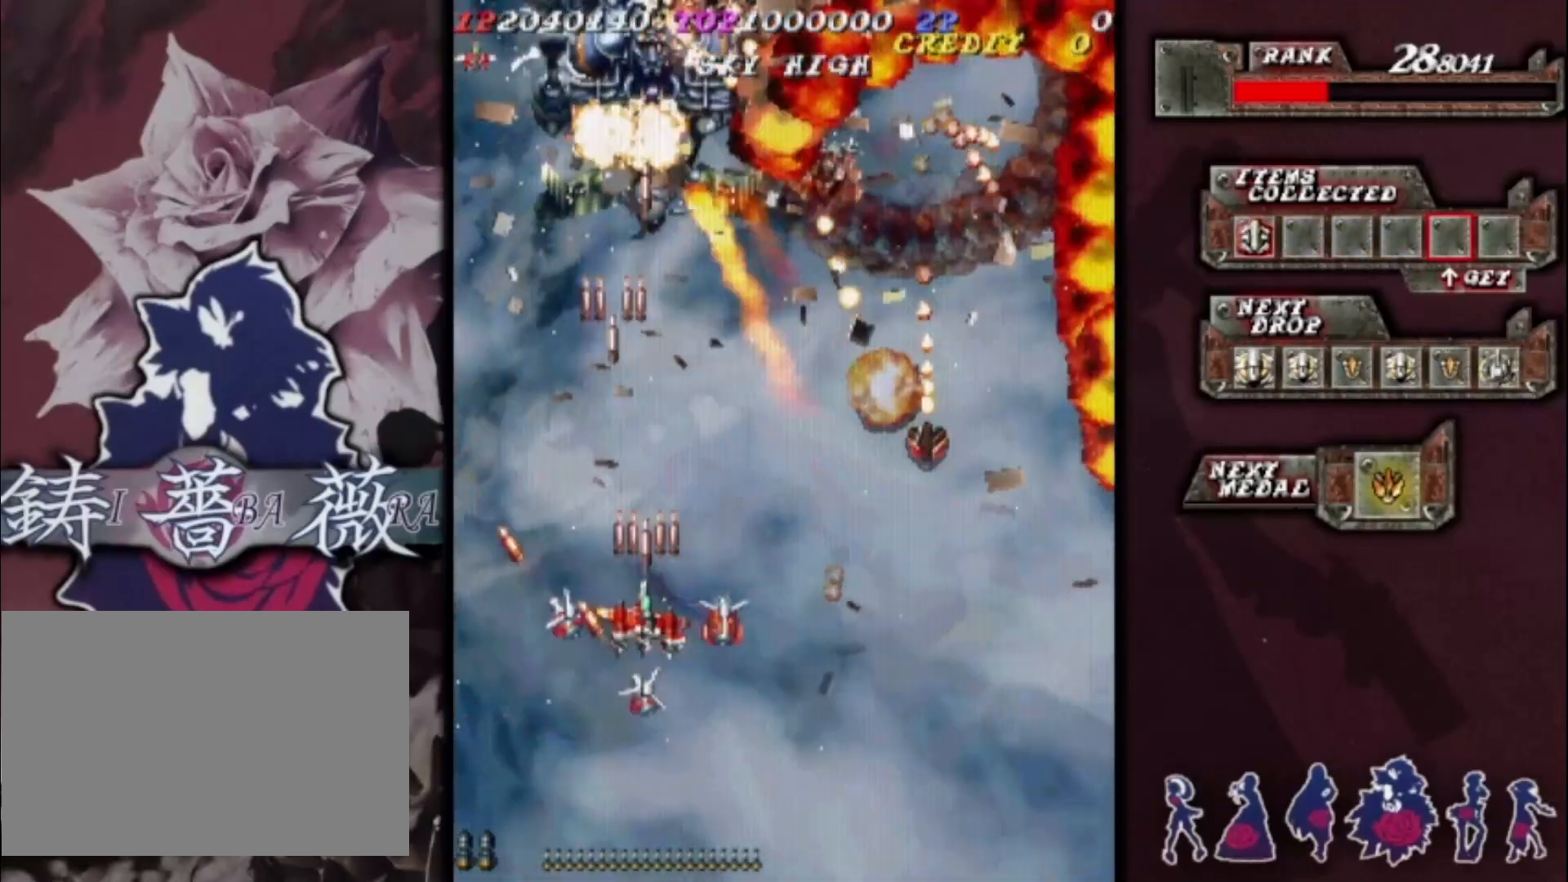
{"dt_ms": 500, "buttons": [], "left_stick": "center", "events": [[100, "left_stick", "down"], [167, "left_stick", "center"], [333, "left_stick", "down"], [433, "left_stick", "center"]]}
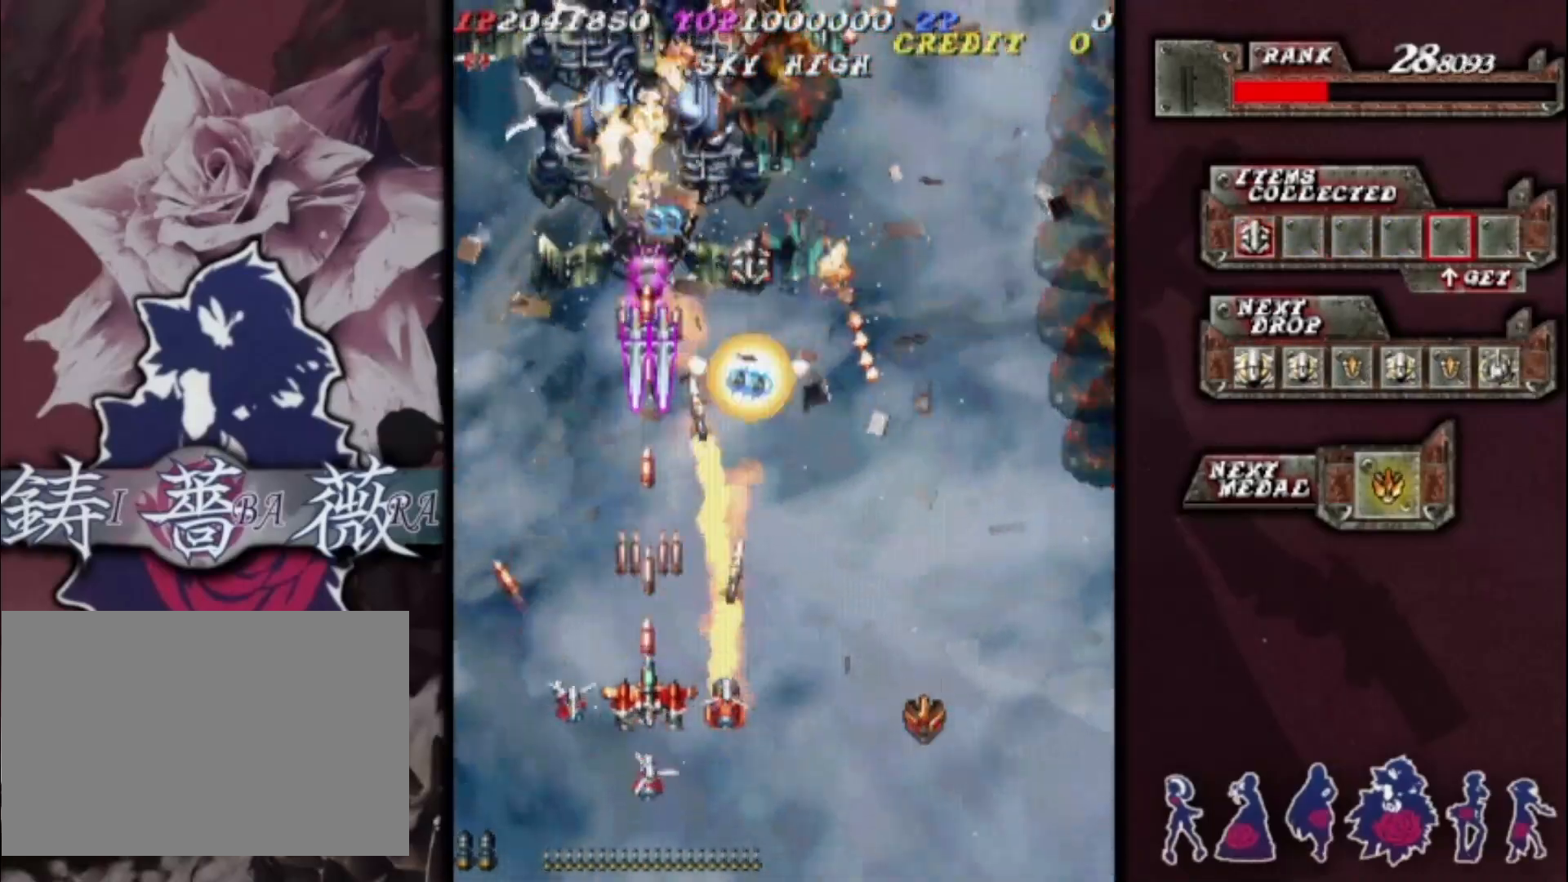
{"dt_ms": 500, "buttons": [], "left_stick": "center", "events": [[33, "left_stick", "down-right"], [133, "left_stick", "center"], [233, "left_stick", "right"], [300, "left_stick", "center"], [400, "left_stick", "down-right"], [467, "left_stick", "center"]]}
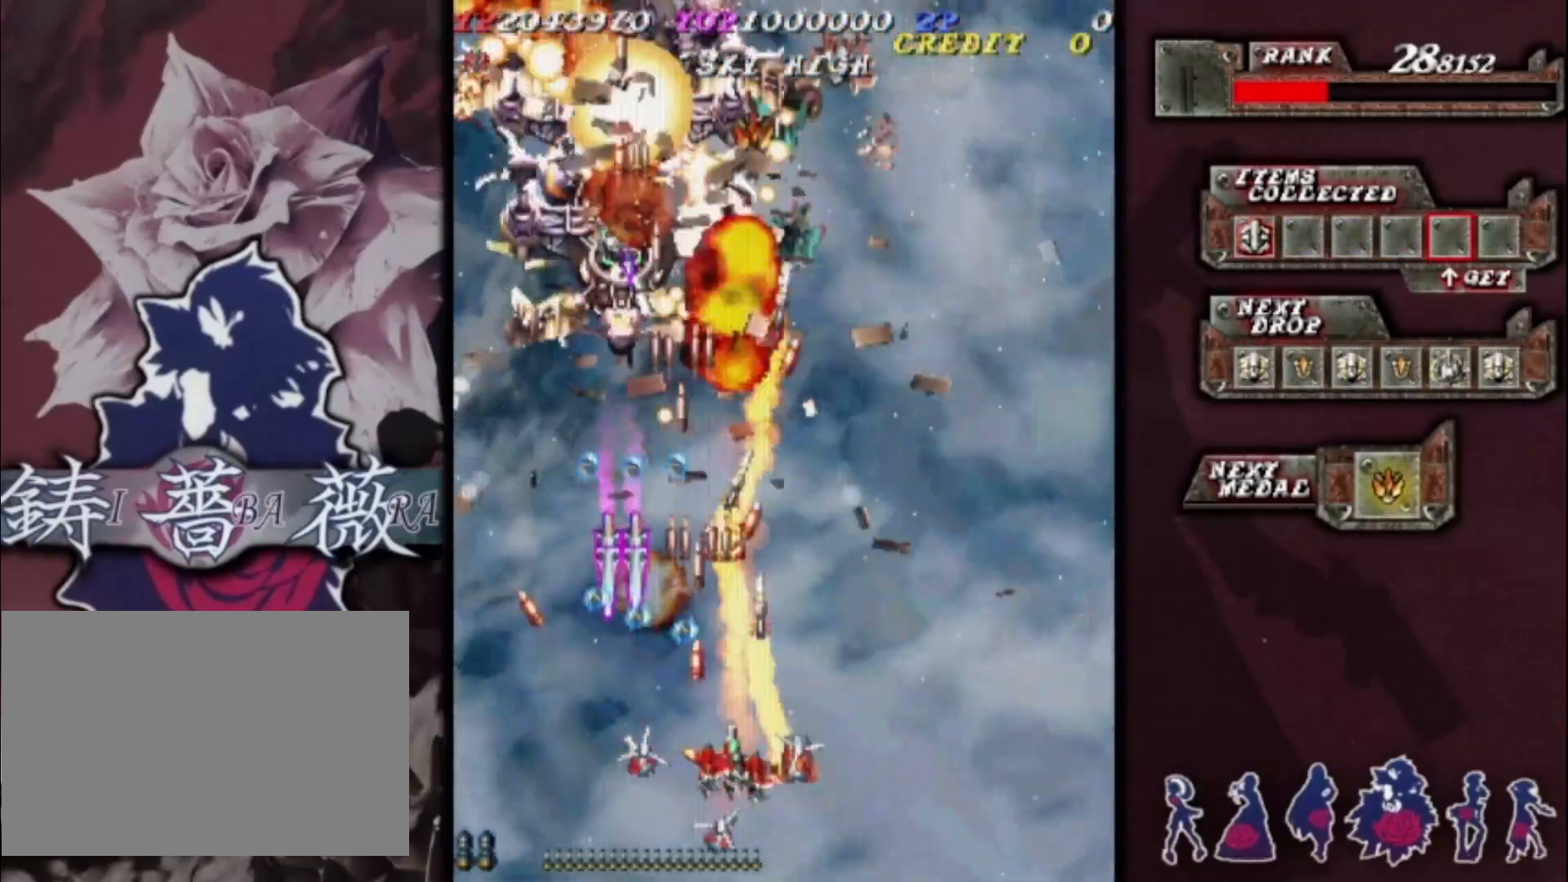
{"dt_ms": 1000, "buttons": [], "left_stick": "up-left"}
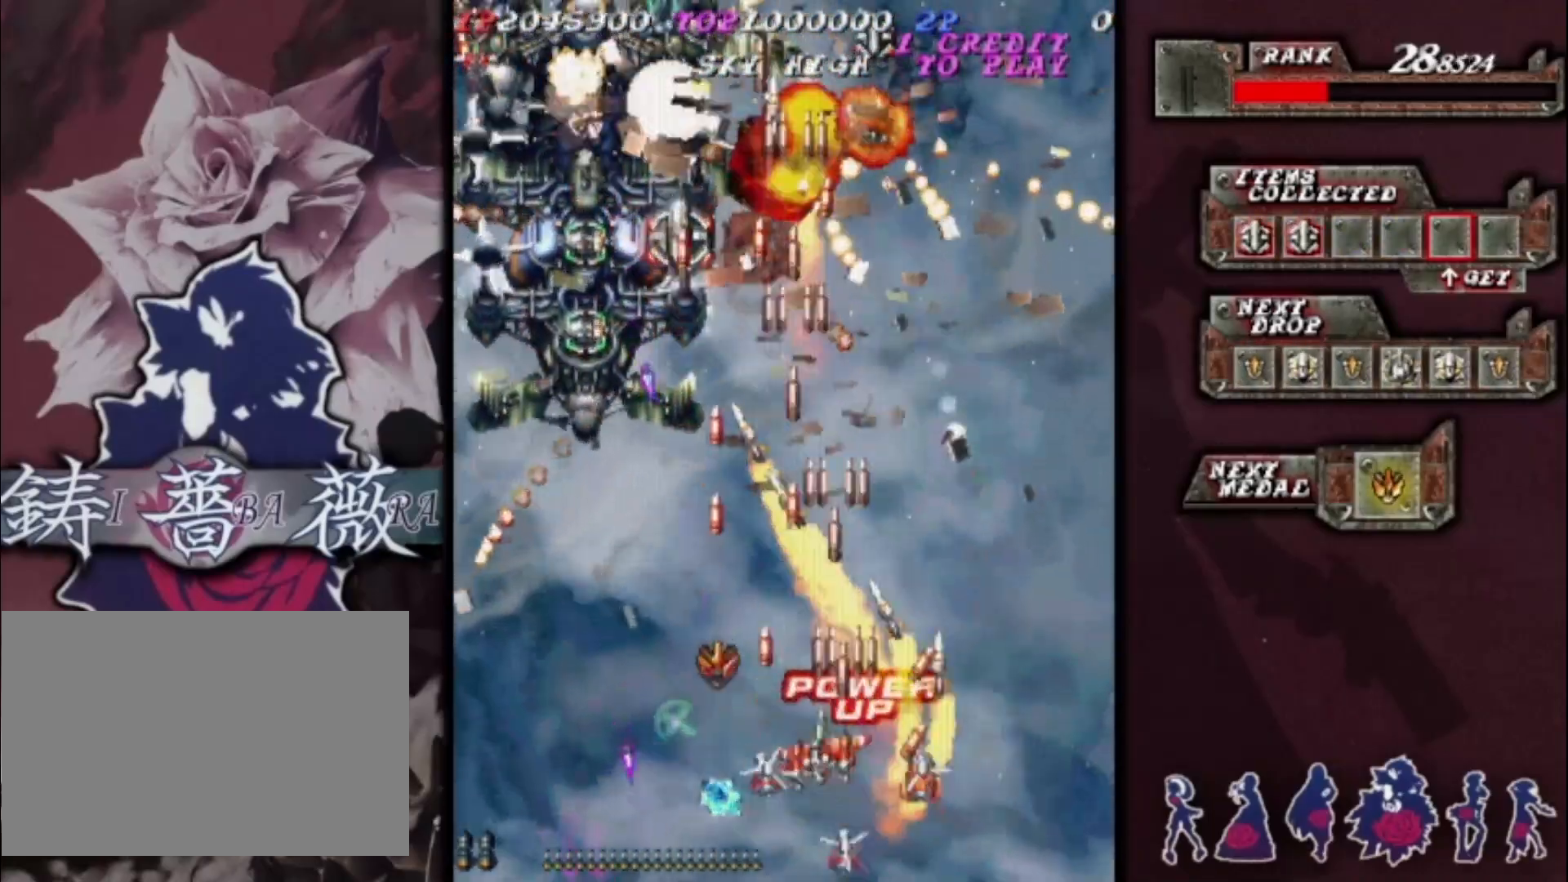
{"dt_ms": 500, "buttons": [], "left_stick": "center", "events": [[167, "left_stick", "down-left"], [367, "left_stick", "up-left"], [433, "left_stick", "center"]]}
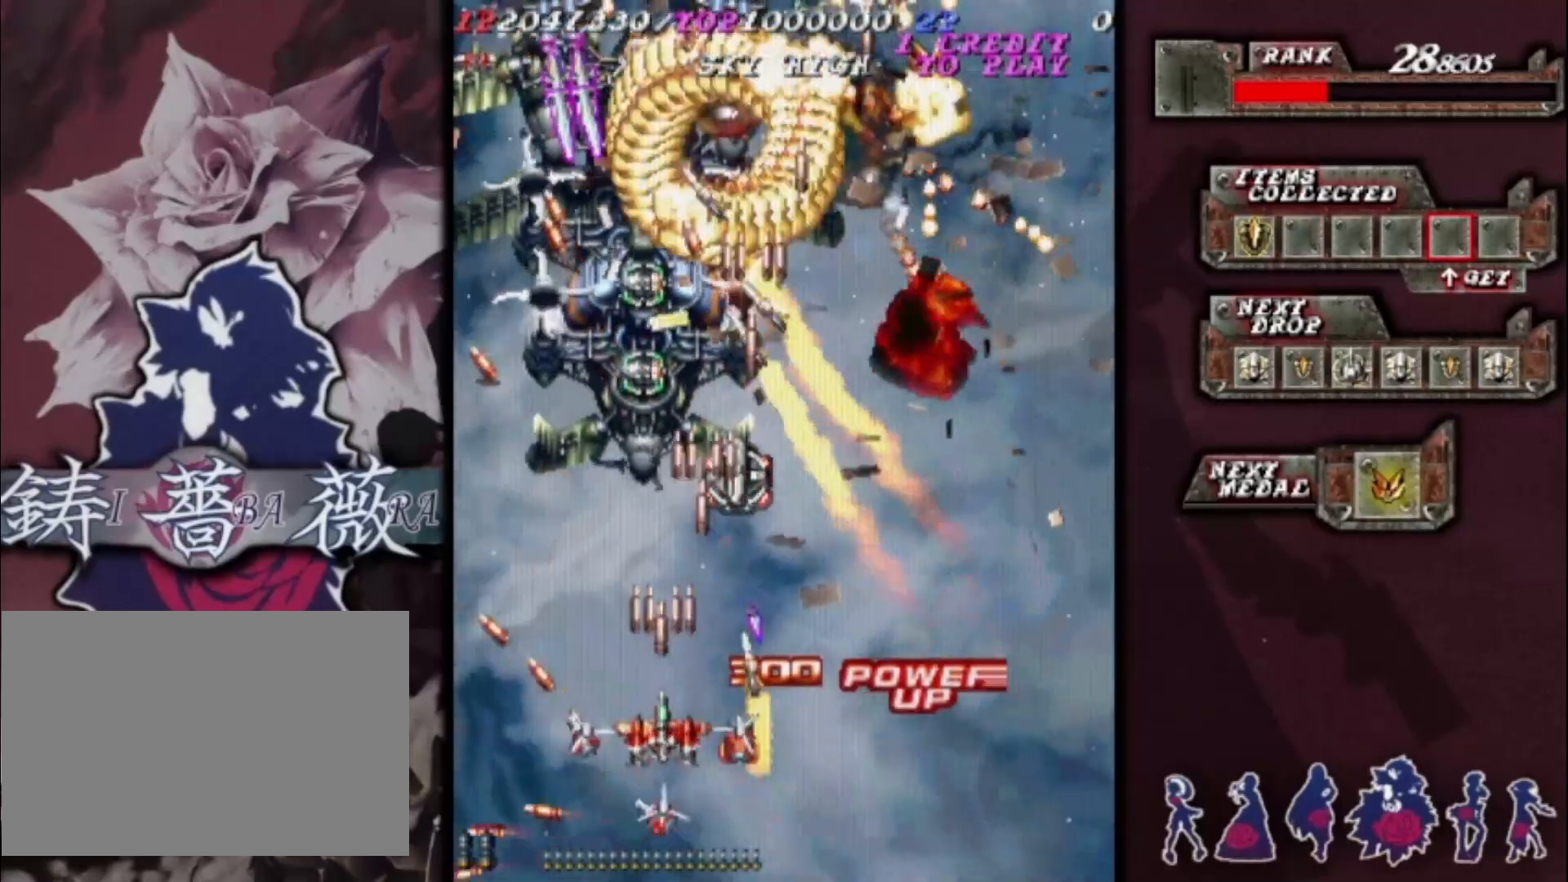
{"dt_ms": 500, "buttons": [], "left_stick": "down-left", "events": [[33, "left_stick", "up"], [167, "left_stick", "up-right"], [367, "left_stick", "down-left"]]}